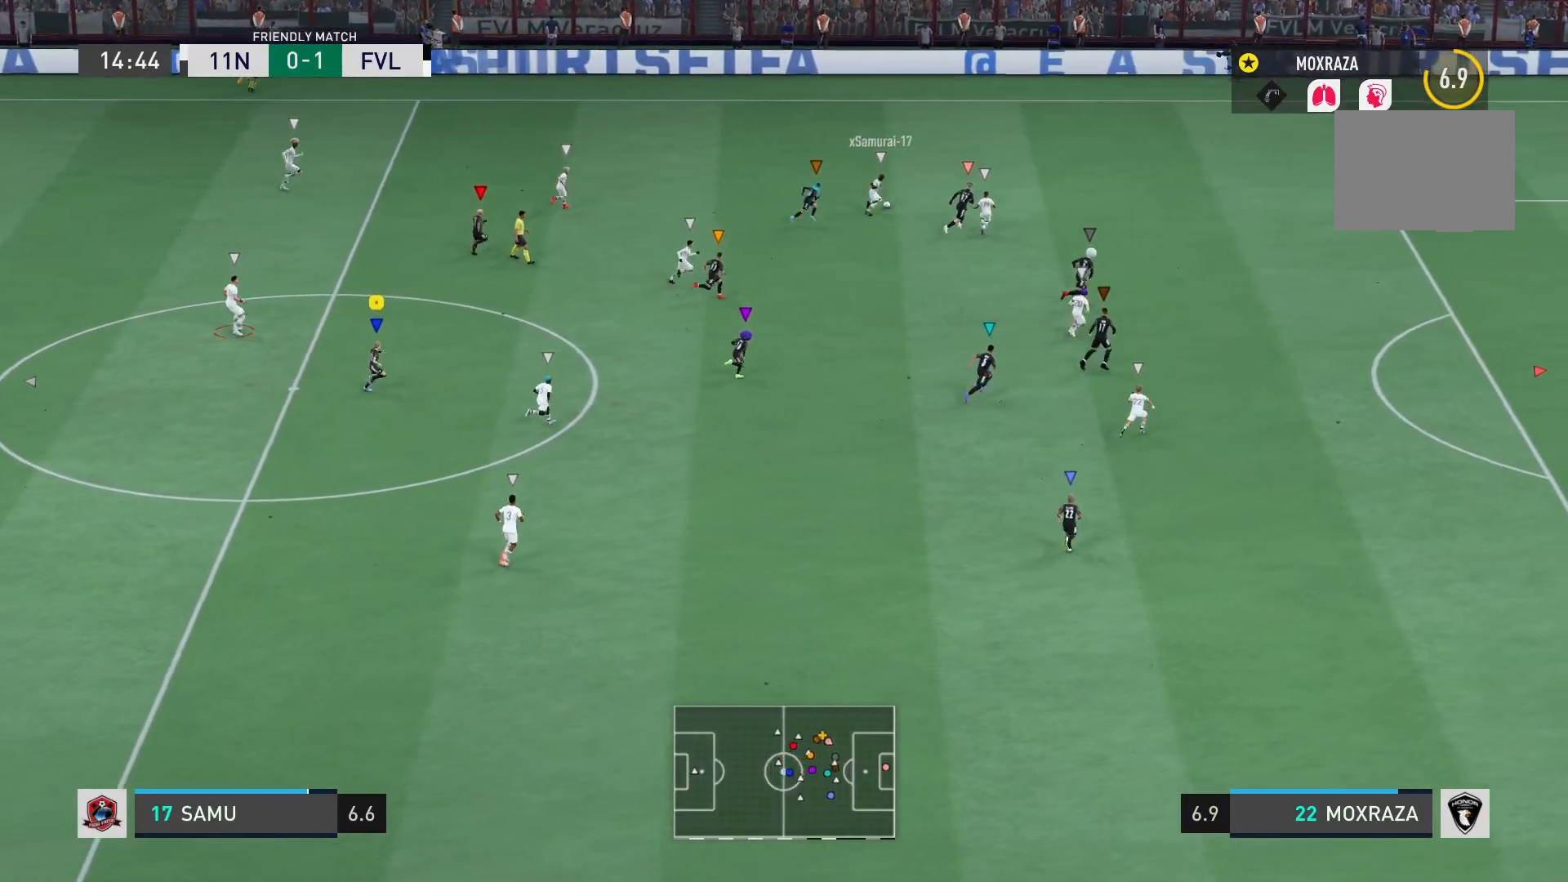
Gameplay with a controller (PlayStation layout); each line is a JSON object with the inputs held at the frame after it. "events" lists button and stick changes between this image and that frame as [ms after this image, input, new state], when the widget could be followed in between. Not read: L3 R3.
{"buttons": [], "left_stick": "right", "right_stick": "center", "events": []}
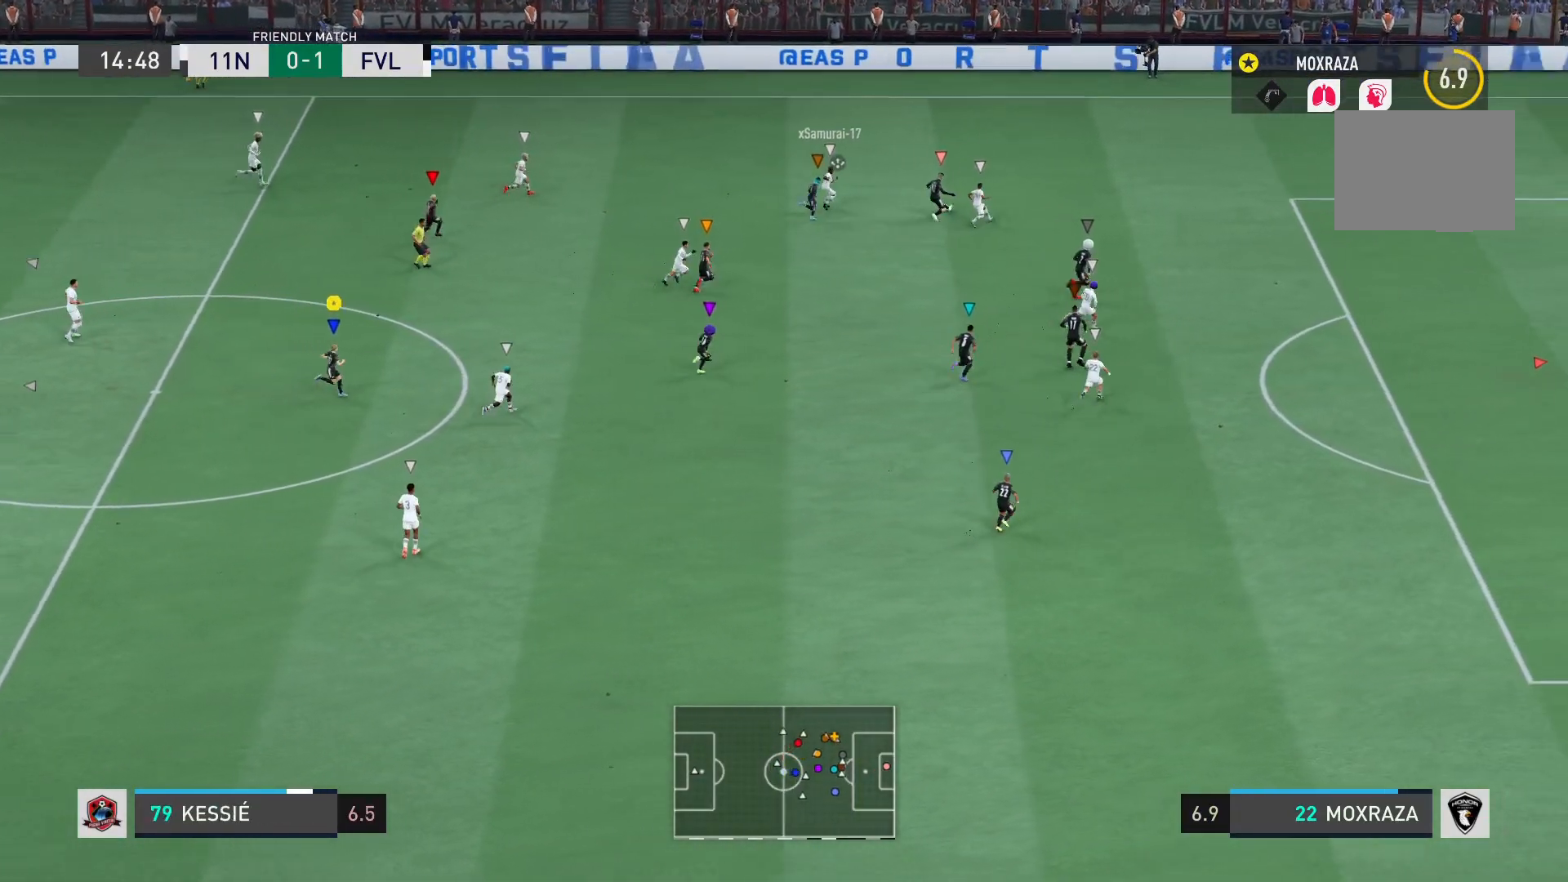
{"buttons": [], "left_stick": "right", "right_stick": "center", "events": []}
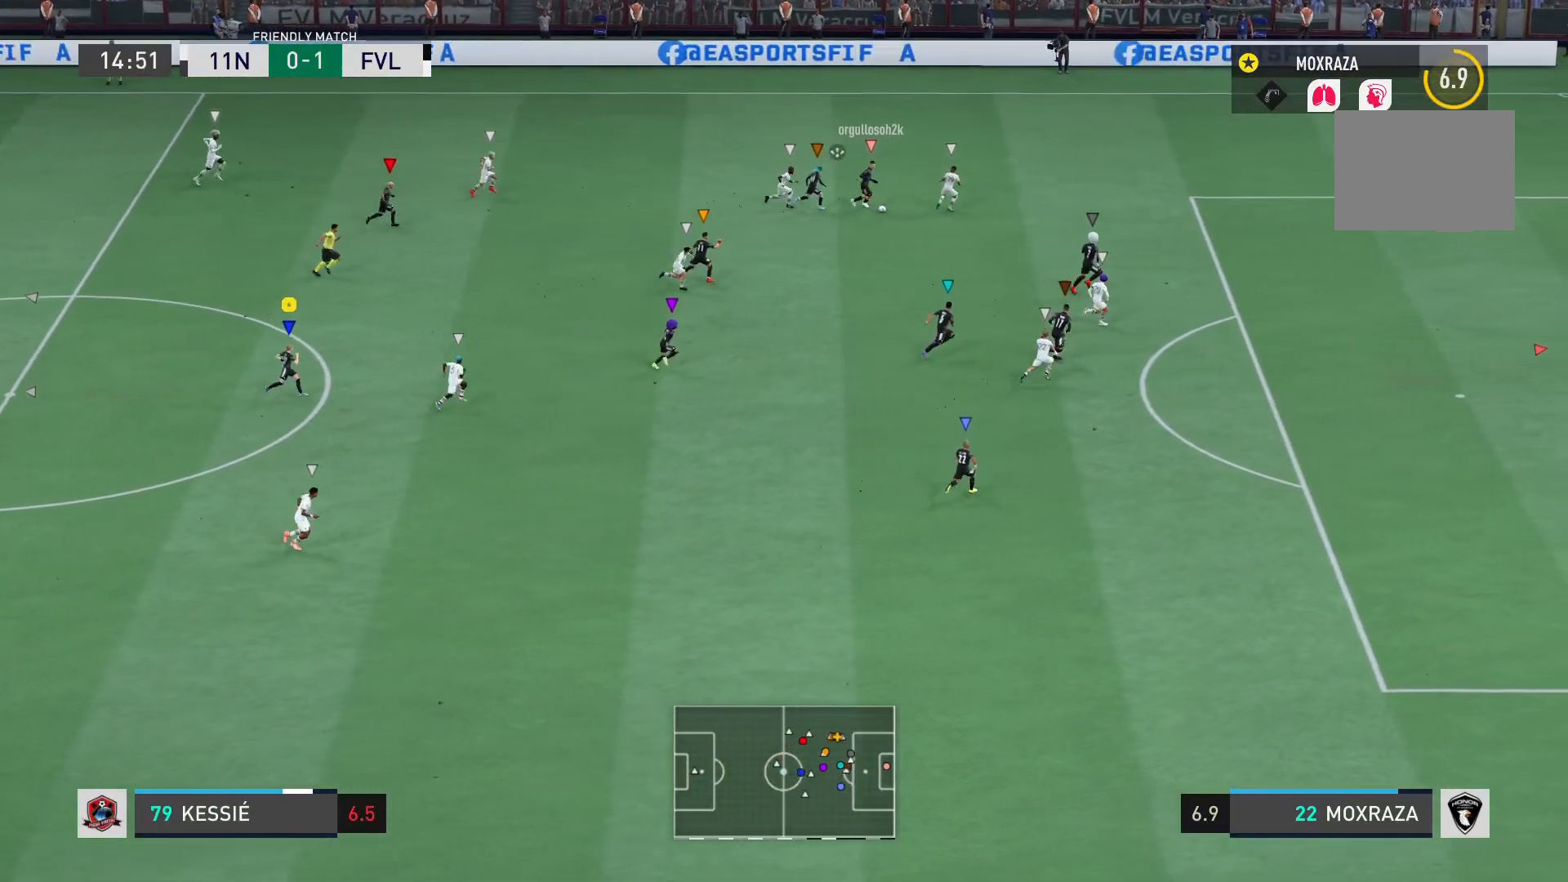
{"buttons": [], "left_stick": "down-right", "right_stick": "center", "events": [[117, "left_stick", "down-right"]]}
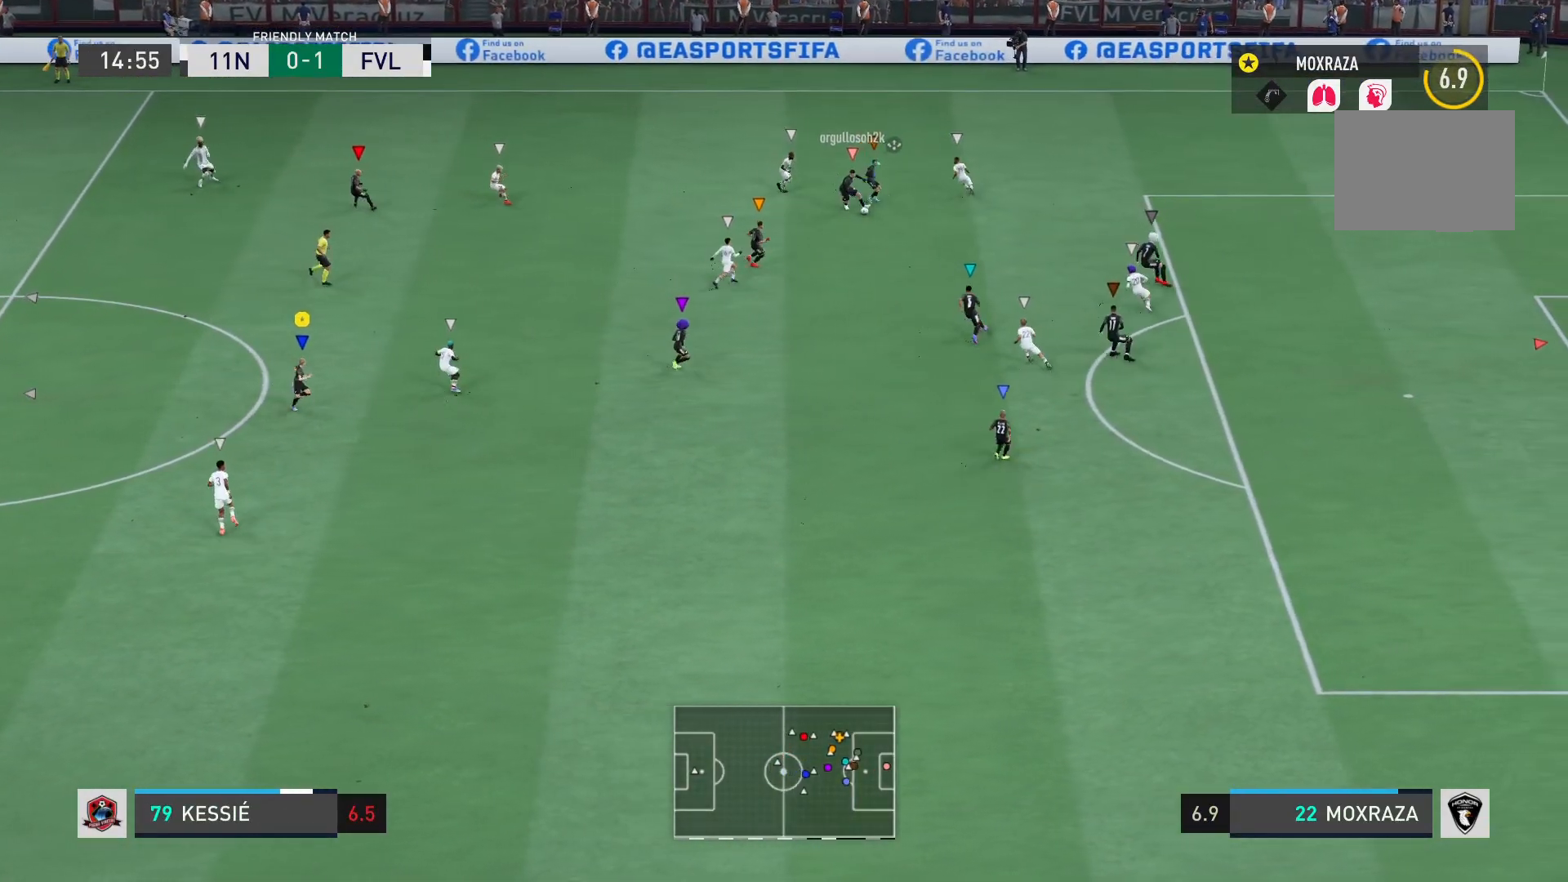
{"buttons": [], "left_stick": "down-right", "right_stick": "center", "events": []}
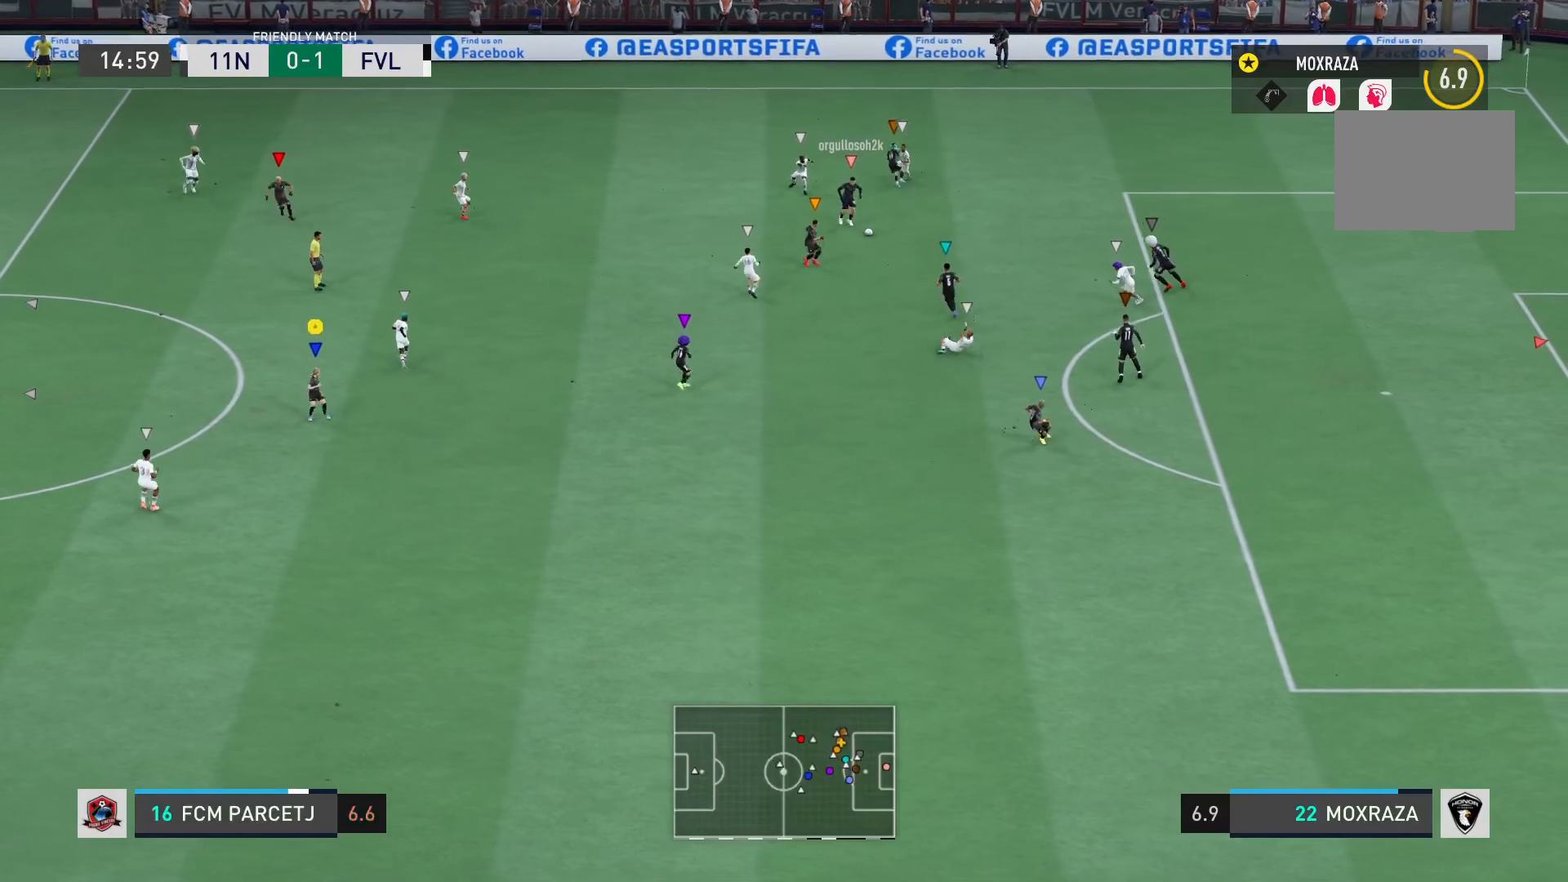
{"buttons": [], "left_stick": "down-right", "right_stick": "center", "events": [[17, "left_stick", "down"], [233, "left_stick", "down-right"]]}
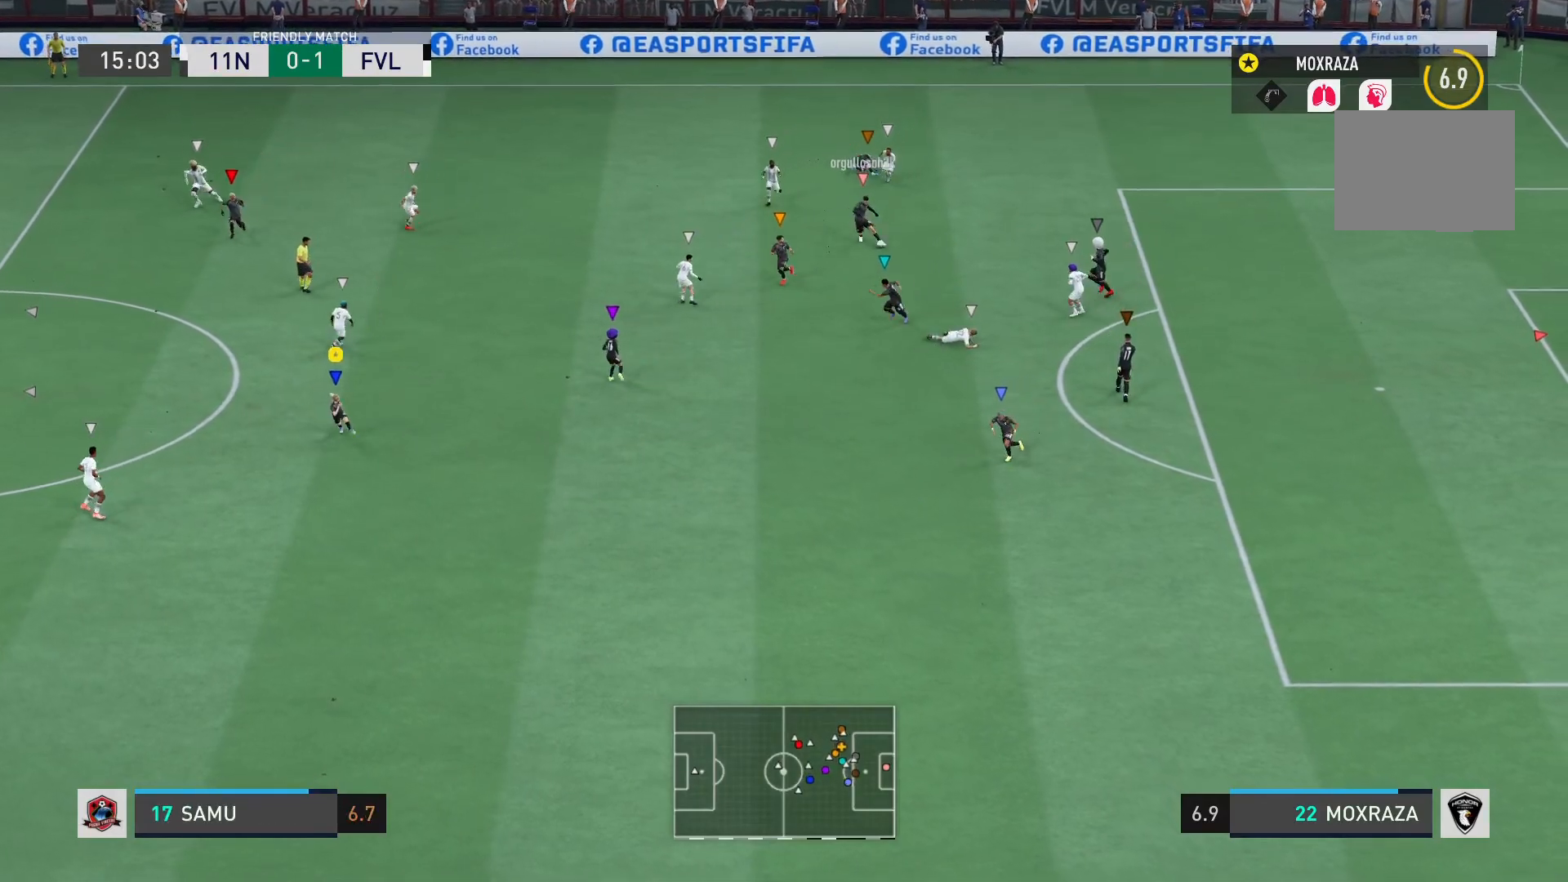
{"buttons": ["R2"], "left_stick": "down", "right_stick": "center", "events": [[34, "left_stick", "down"], [384, "R2", "down"]]}
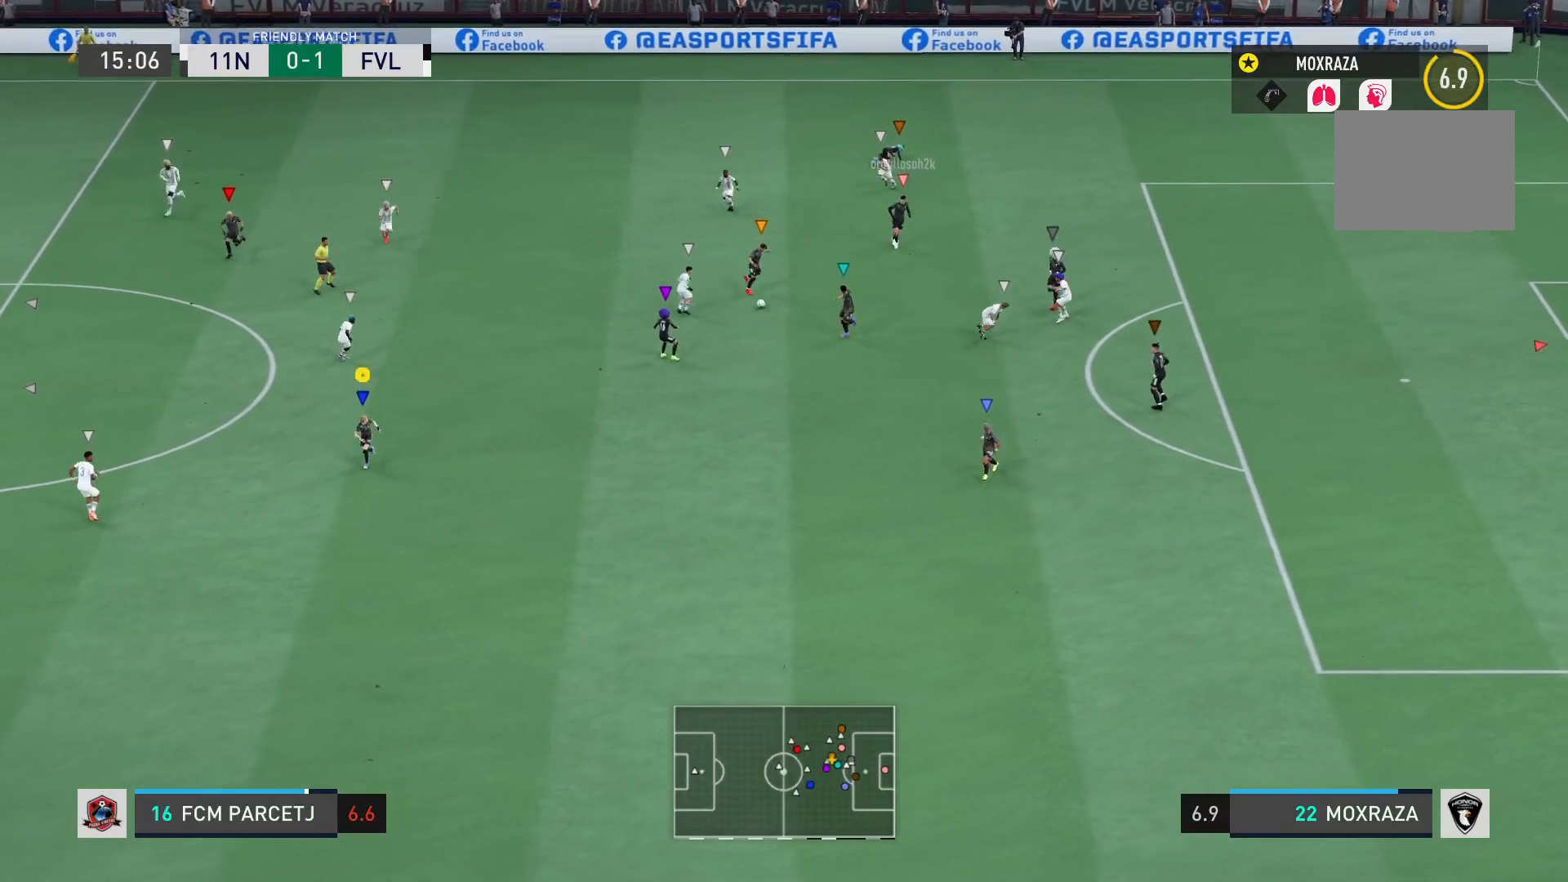
{"buttons": [], "left_stick": "down", "right_stick": "center", "events": [[167, "R2", "up"]]}
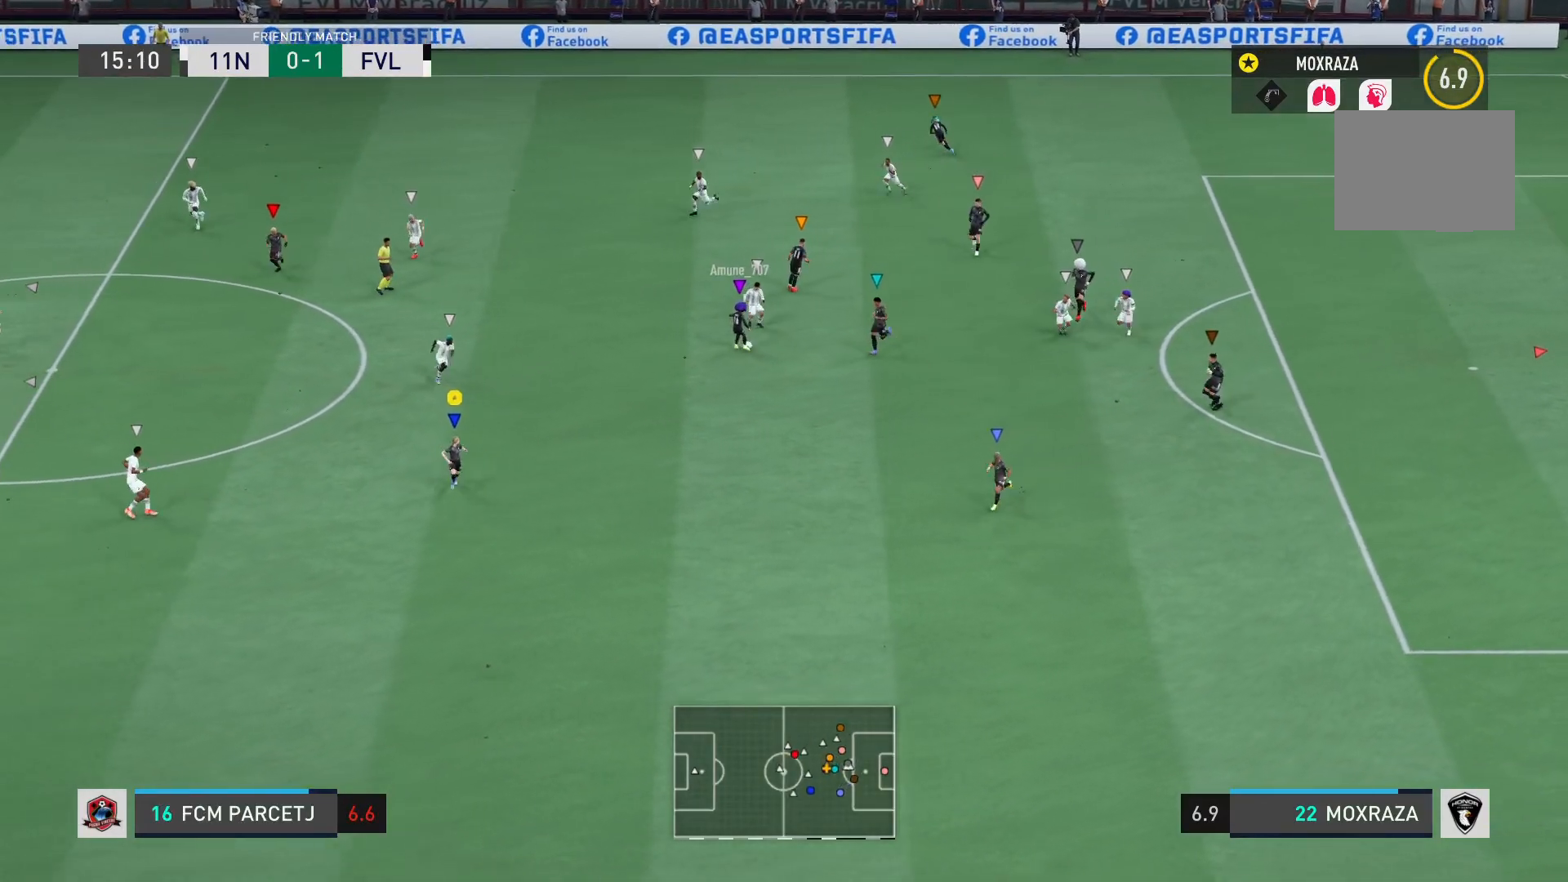
{"buttons": [], "left_stick": "down", "right_stick": "center", "events": []}
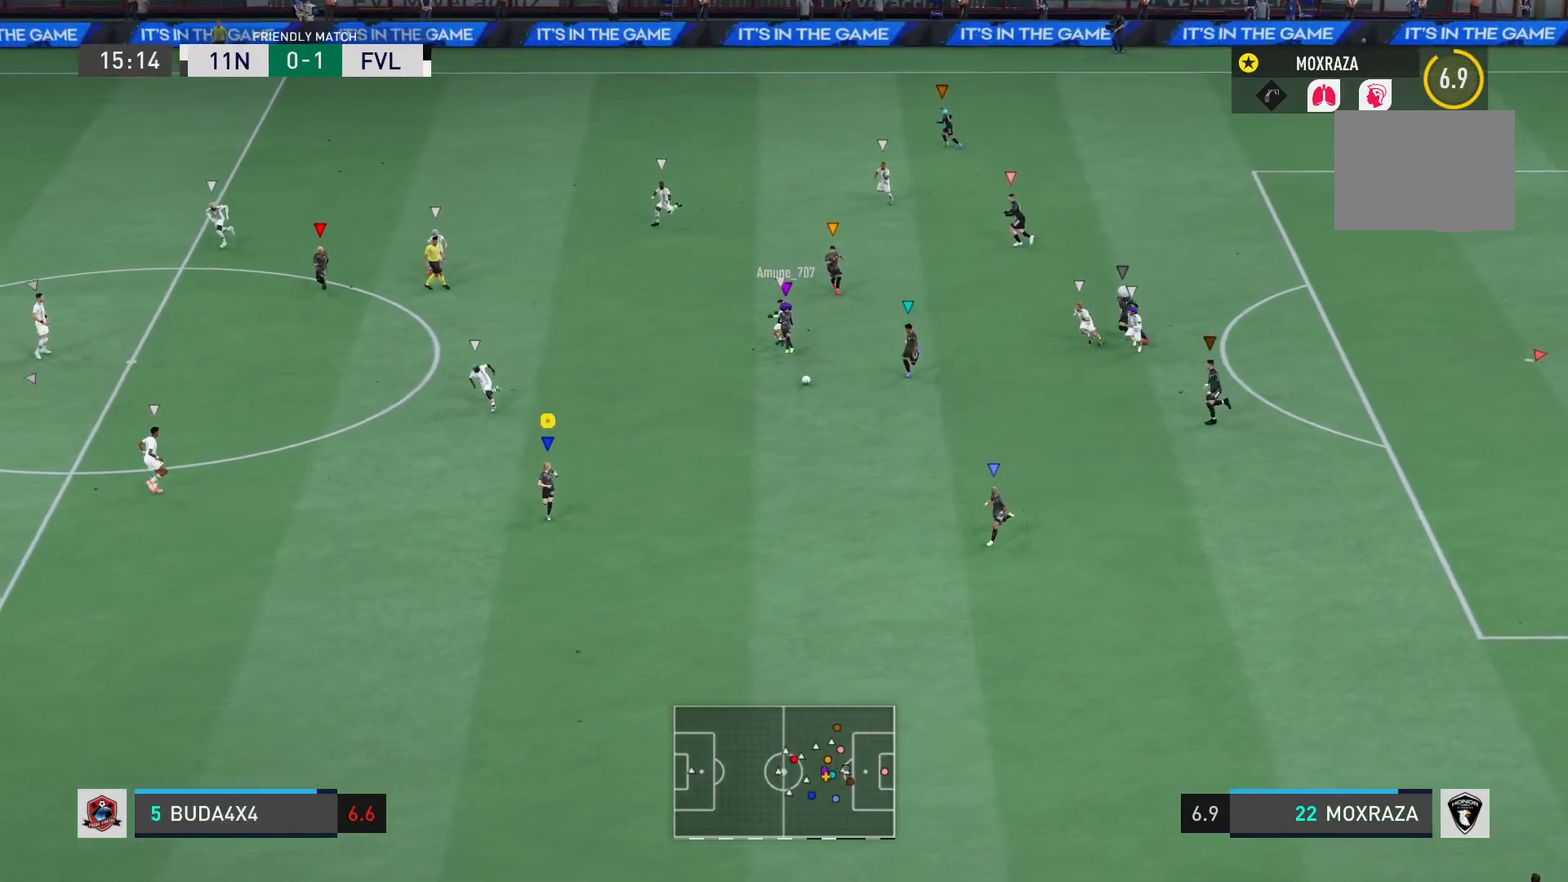
{"buttons": ["R2"], "left_stick": "down-left", "right_stick": "center", "events": [[184, "left_stick", "down-left"], [267, "R2", "down"]]}
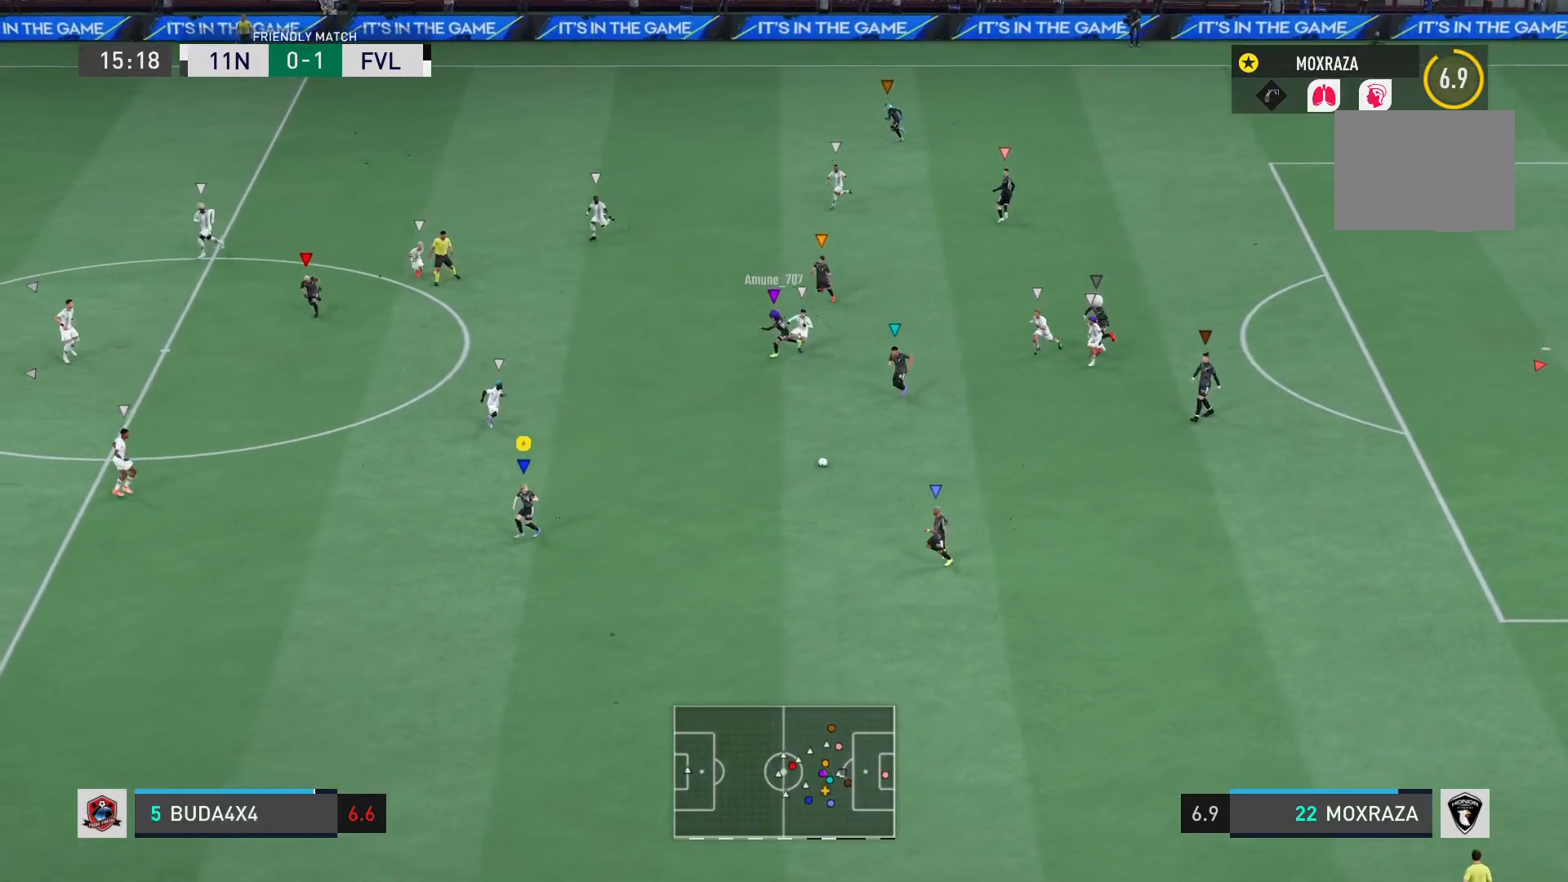
{"buttons": ["R2"], "left_stick": "down-left", "right_stick": "center", "events": []}
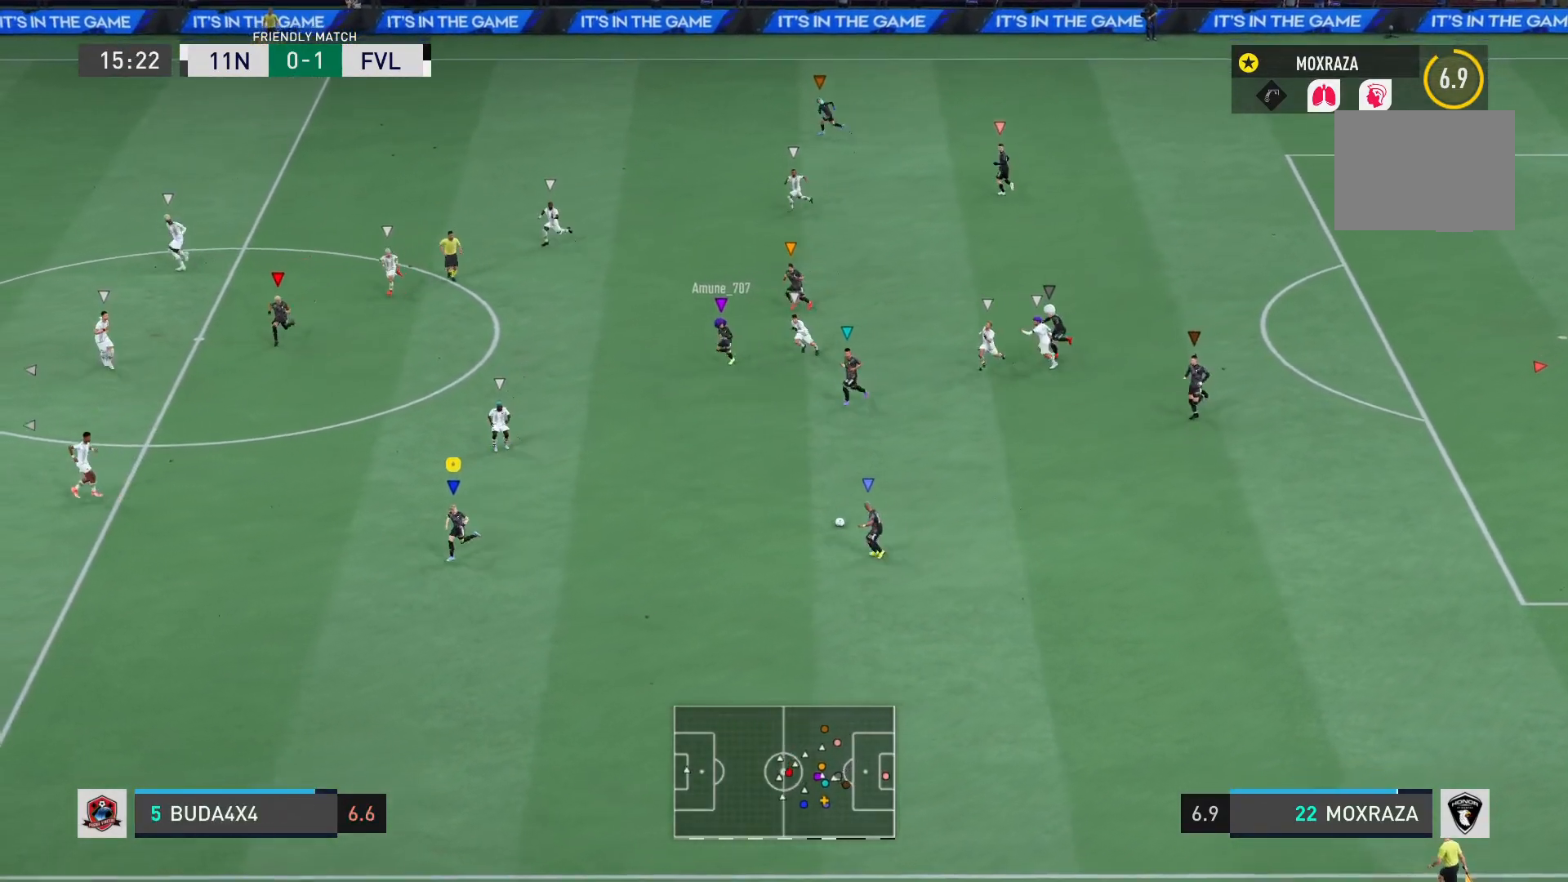
{"buttons": ["R2"], "left_stick": "down-left", "right_stick": "center", "events": []}
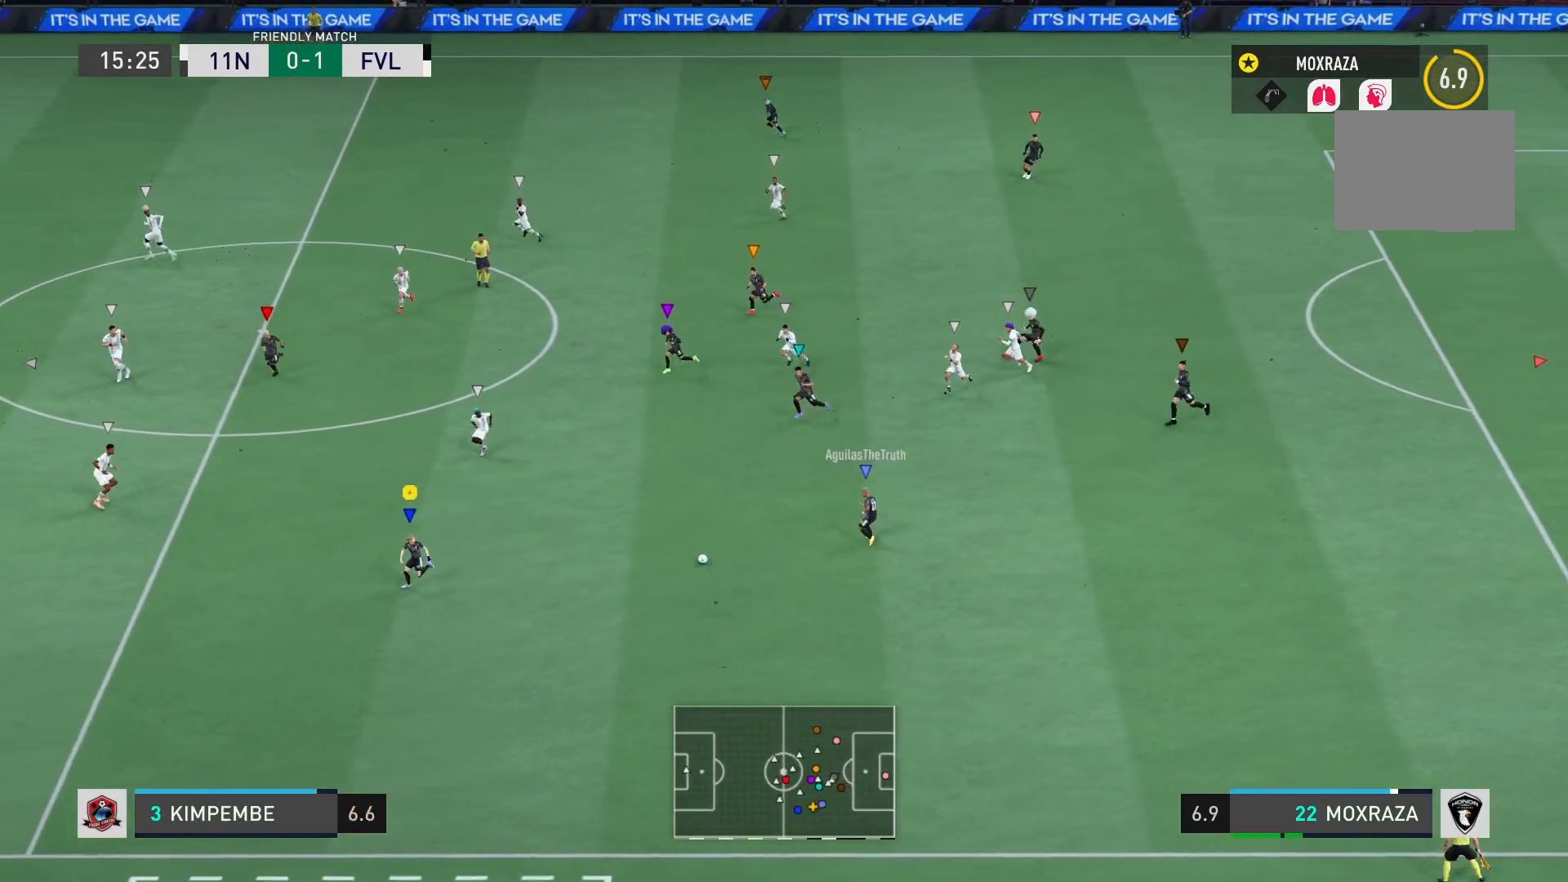
{"buttons": ["R2"], "left_stick": "down-left", "right_stick": "center", "events": []}
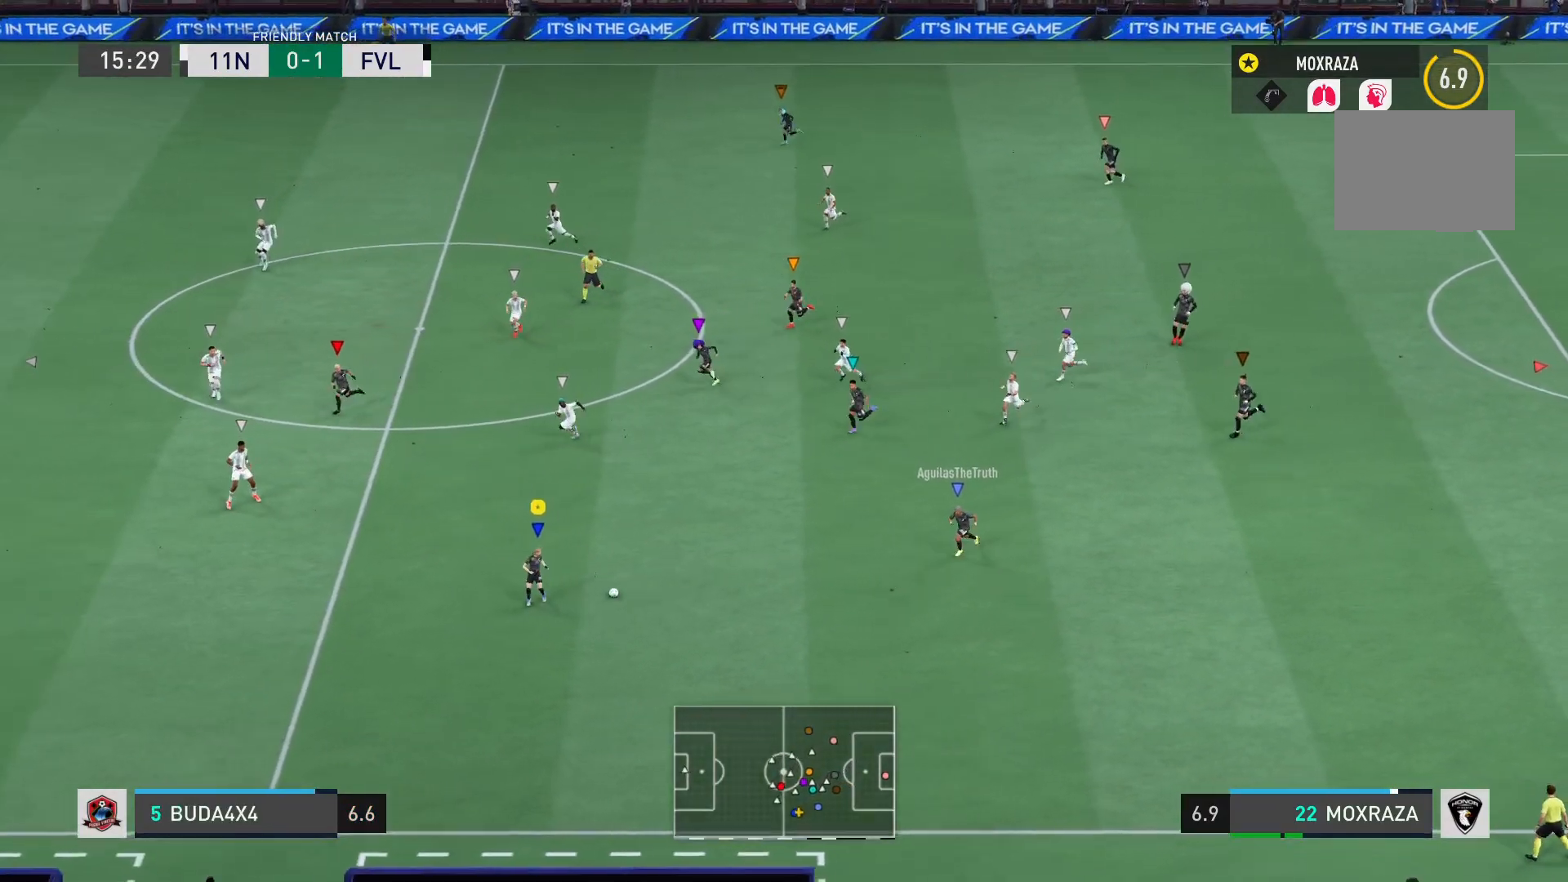
{"buttons": ["L2", "R2"], "left_stick": "down-left", "right_stick": "center", "events": [[451, "L2", "down"]]}
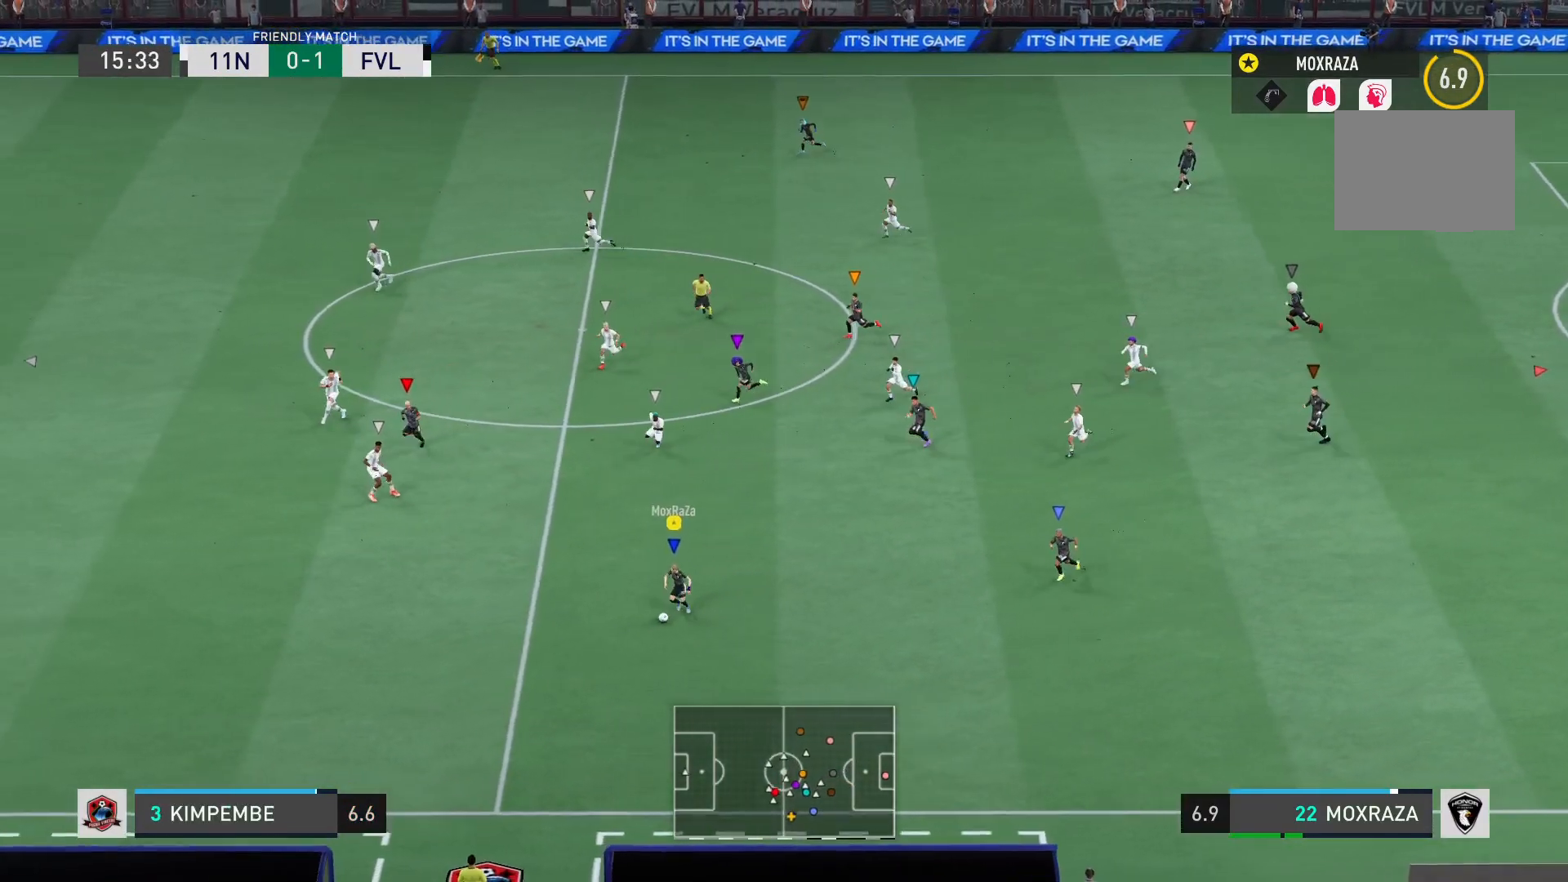
{"buttons": [], "left_stick": "left", "right_stick": "center", "events": [[66, "R2", "up"], [100, "L2", "up"], [116, "TRIANGLE", "down"], [116, "left_stick", "left"], [367, "TRIANGLE", "up"]]}
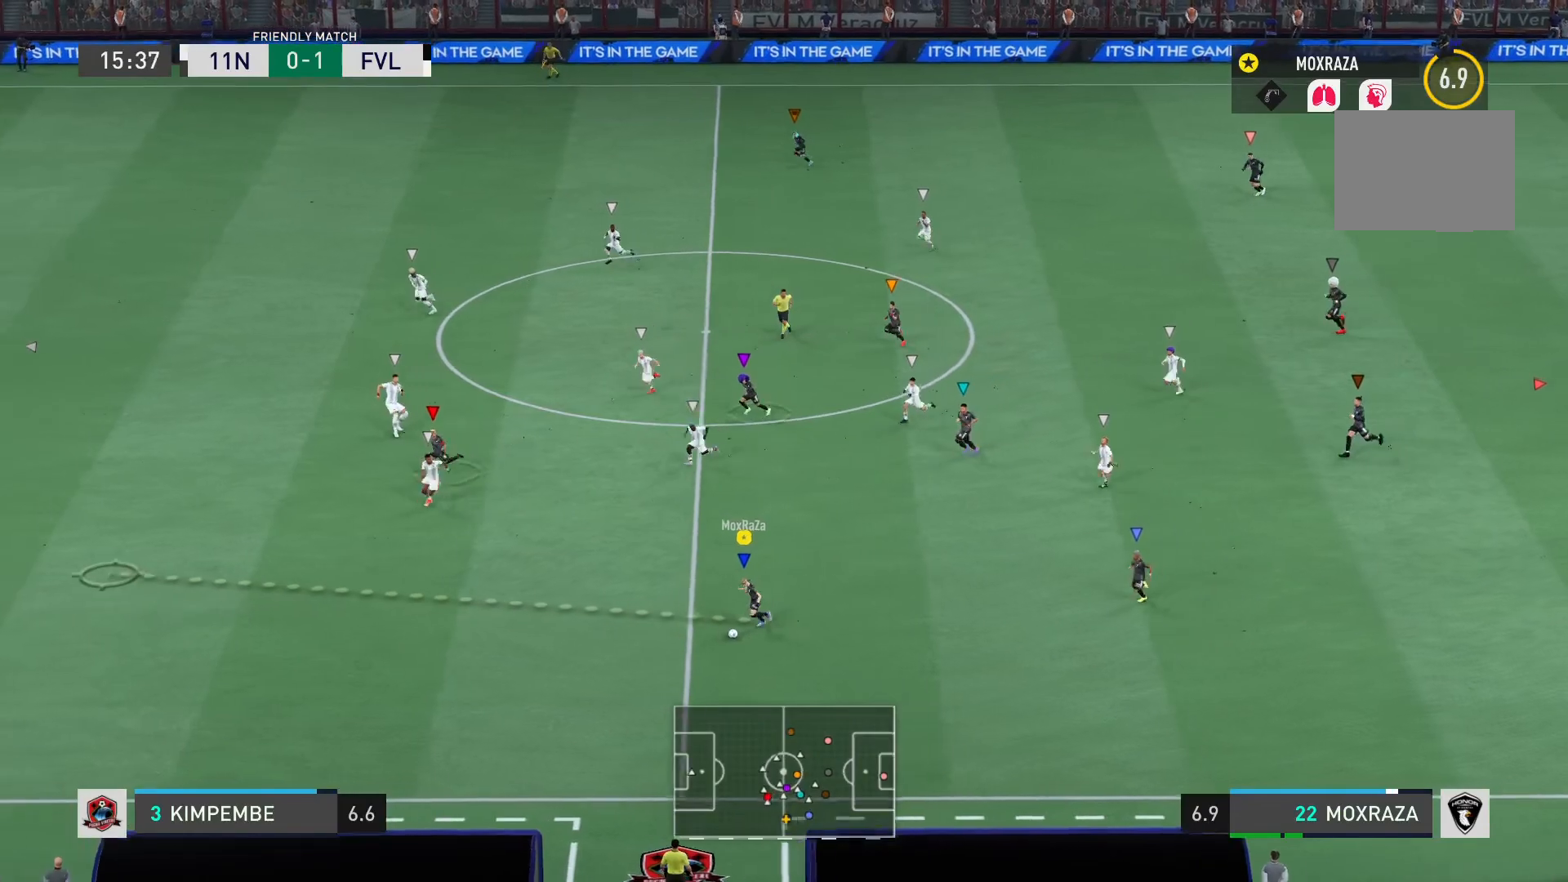
{"buttons": ["R2"], "left_stick": "left", "right_stick": "center", "events": [[84, "R2", "down"]]}
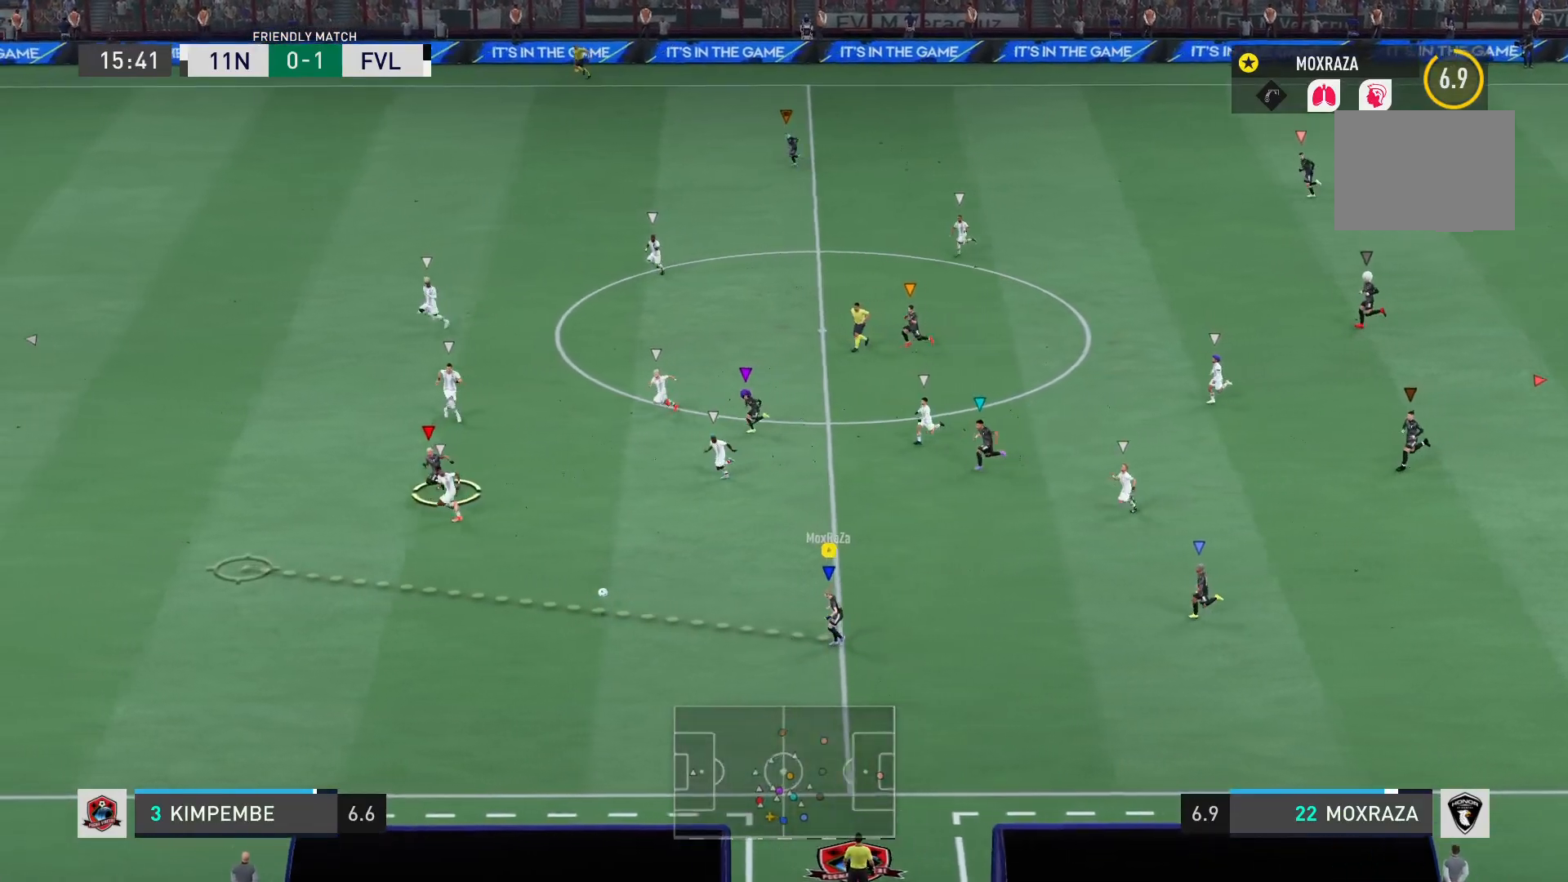
{"buttons": ["R2"], "left_stick": "left", "right_stick": "center", "events": []}
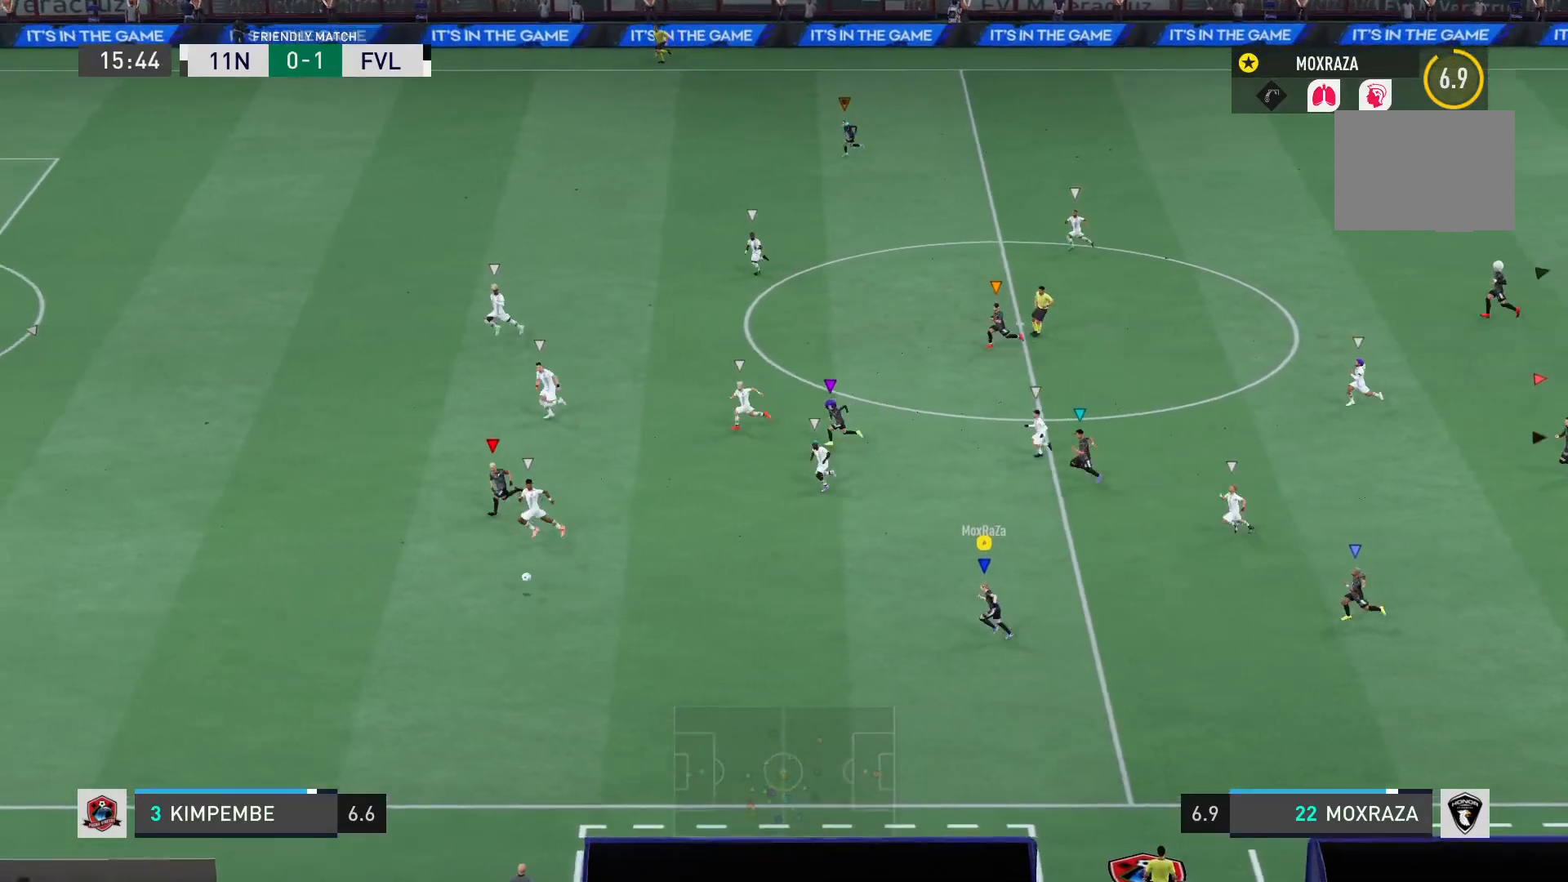
{"buttons": ["R2"], "left_stick": "left", "right_stick": "center", "events": []}
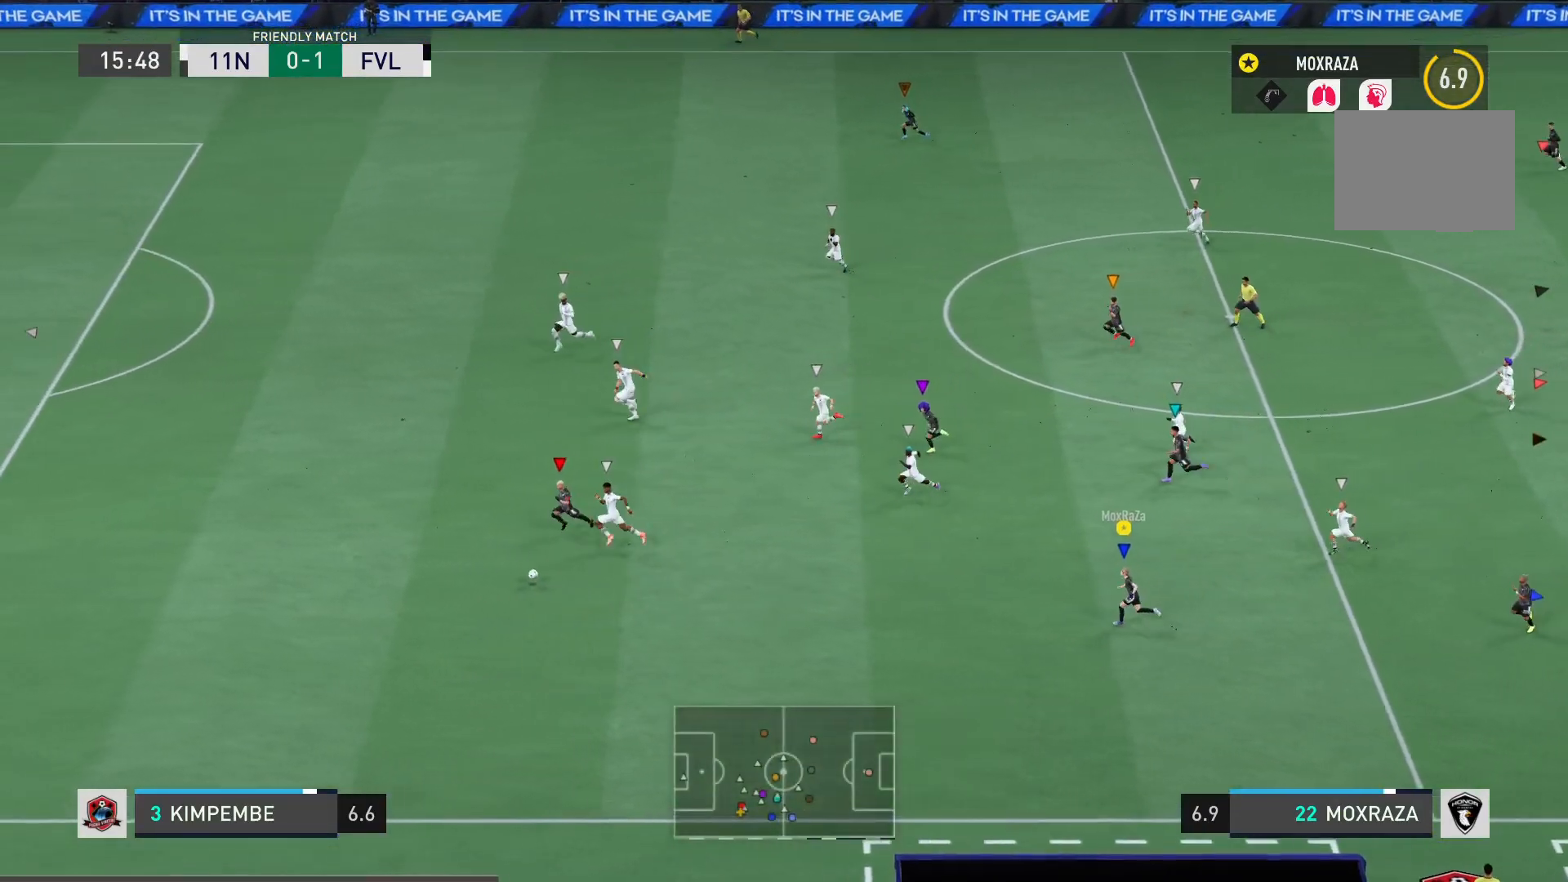
{"buttons": ["R2"], "left_stick": "left", "right_stick": "center", "events": []}
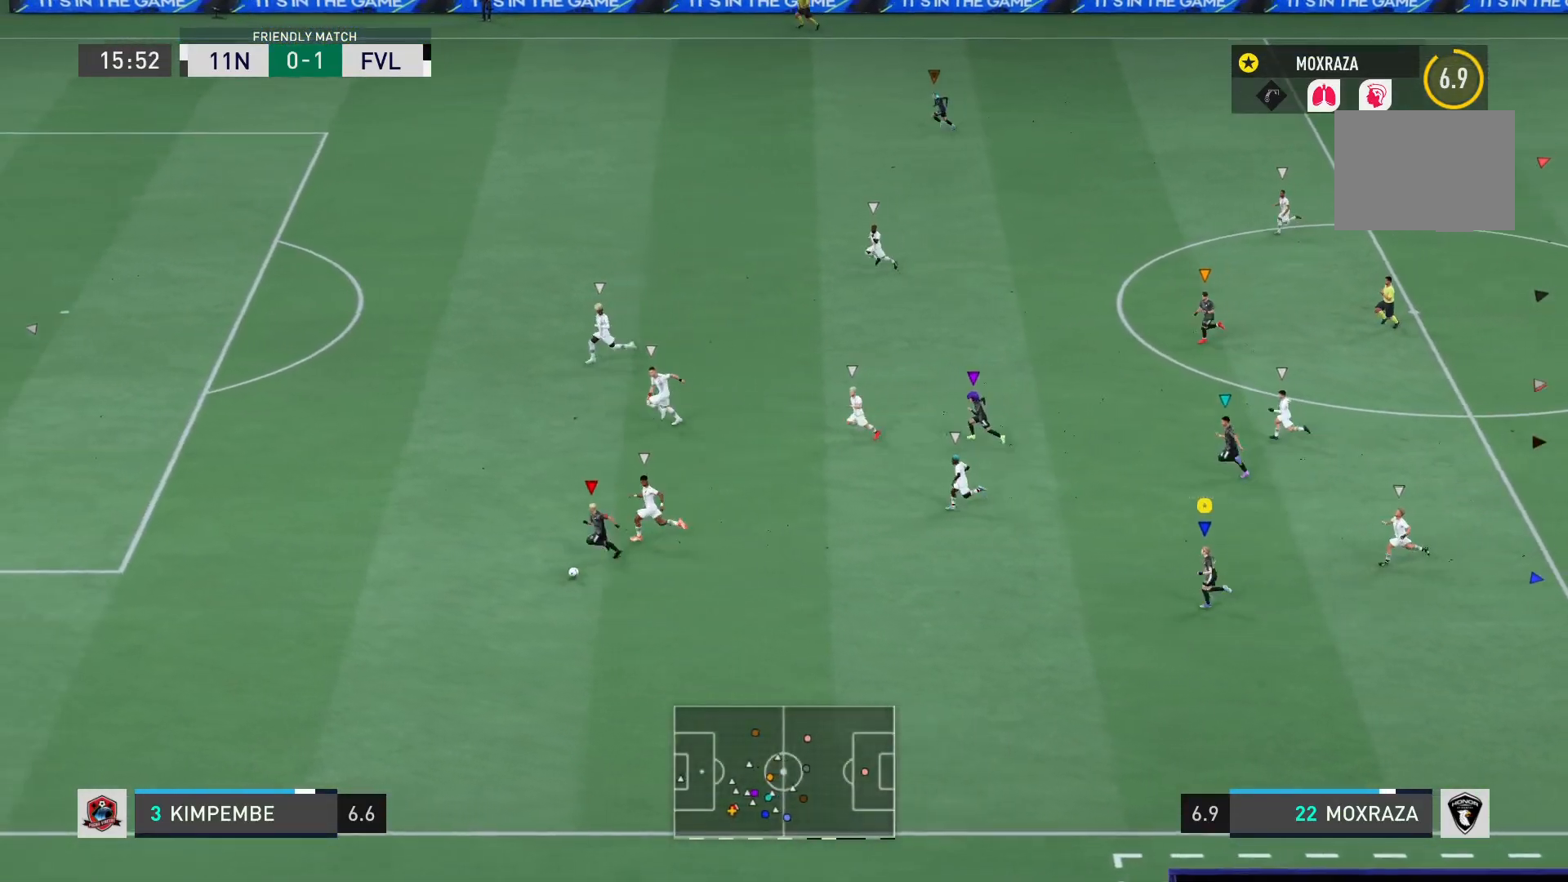
{"buttons": ["R2"], "left_stick": "left", "right_stick": "center", "events": []}
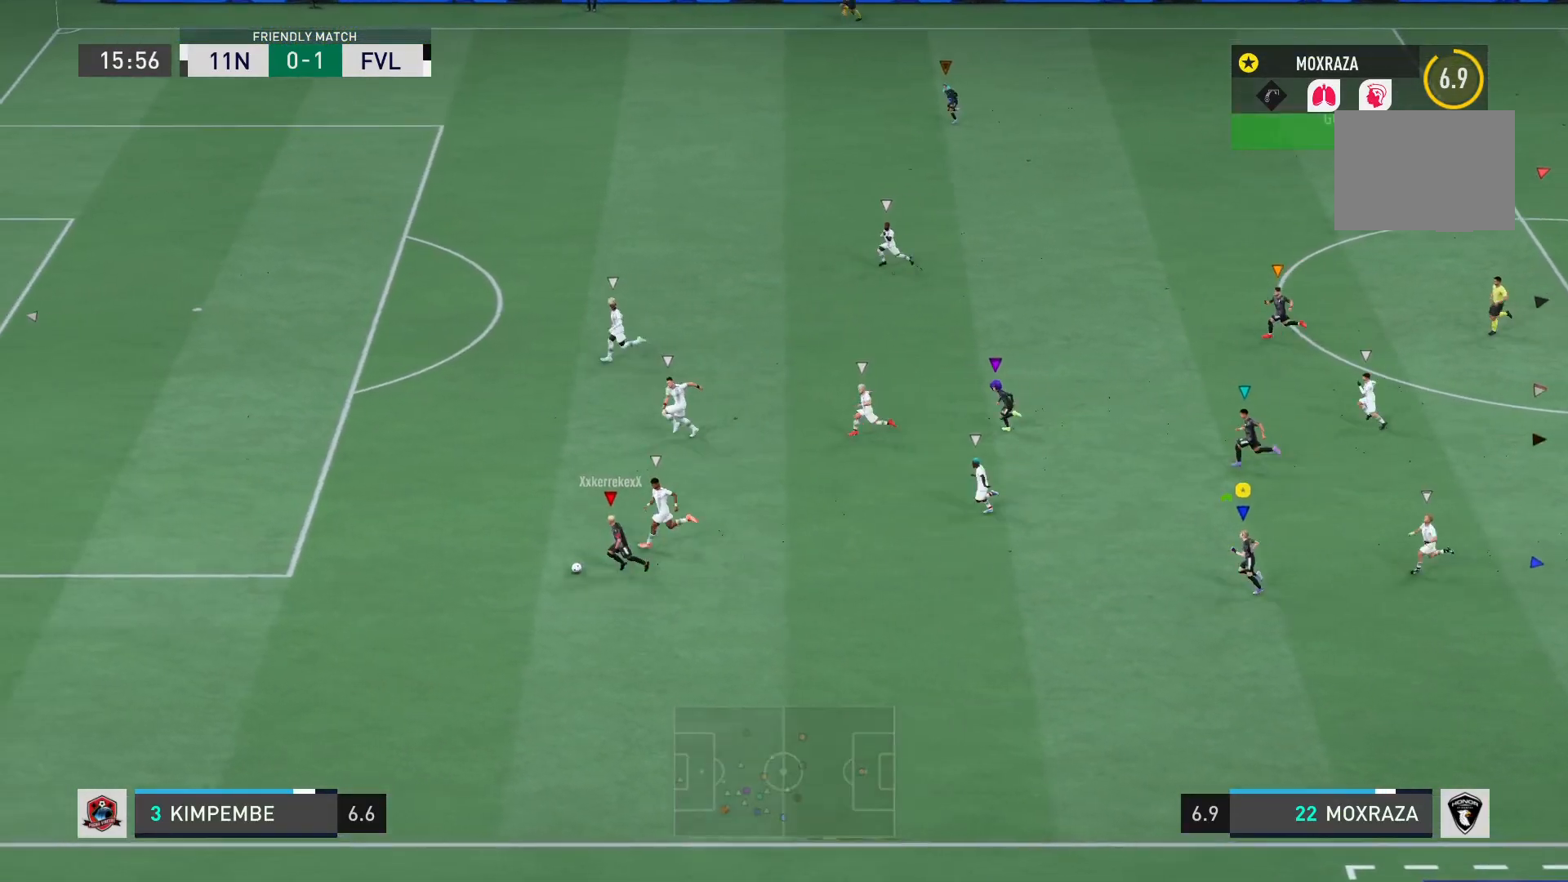
{"buttons": ["R2"], "left_stick": "left", "right_stick": "center", "events": []}
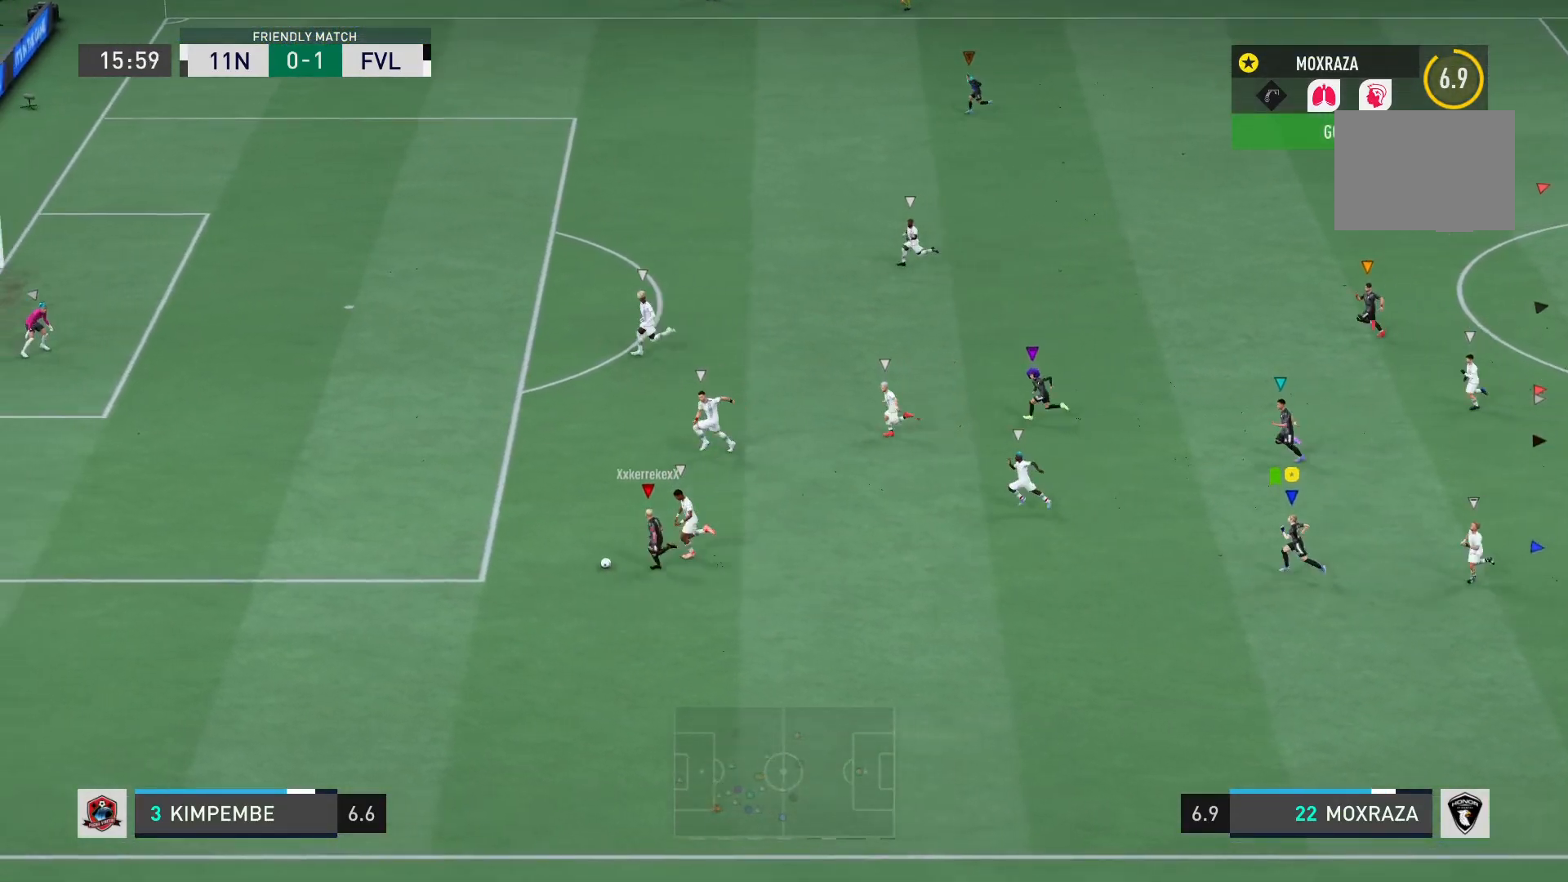
{"buttons": ["R2"], "left_stick": "left", "right_stick": "center", "events": []}
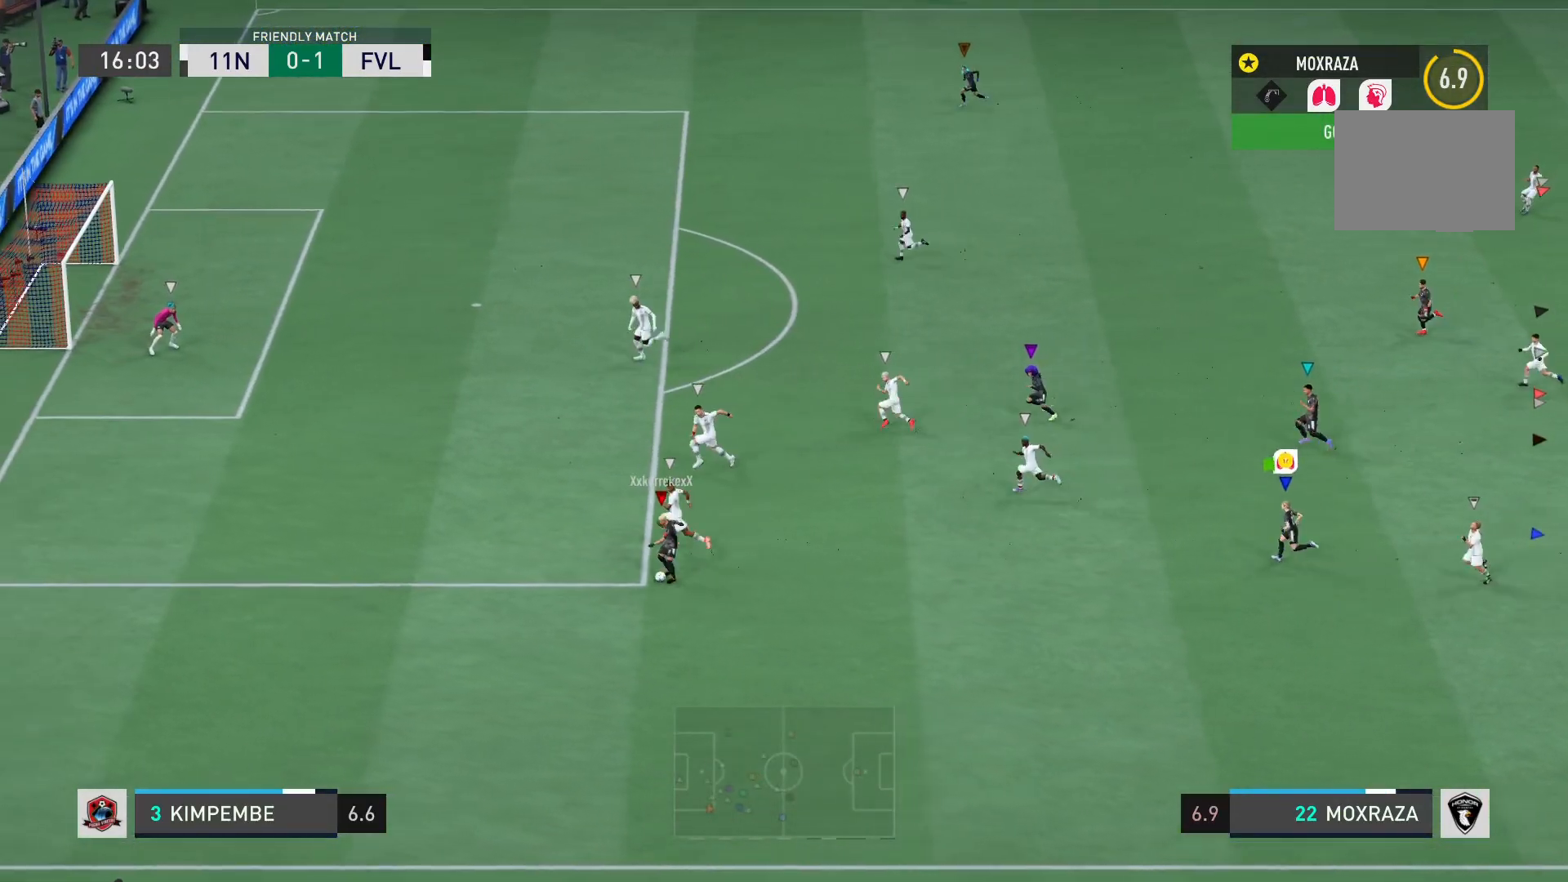
{"buttons": ["R2"], "left_stick": "up-left", "right_stick": "center", "events": [[467, "left_stick", "up-left"]]}
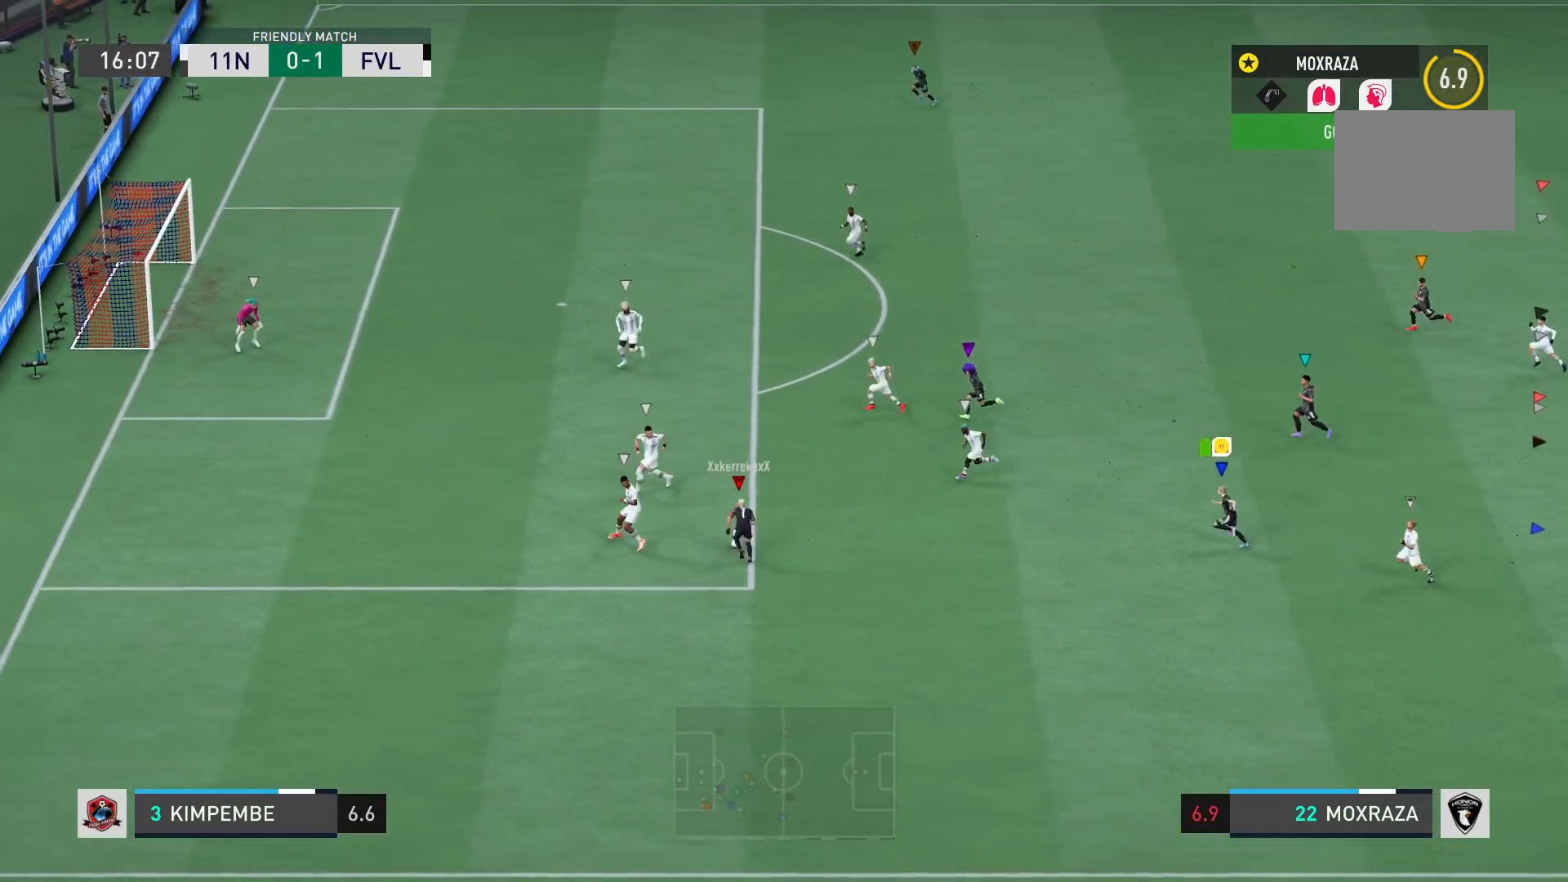
{"buttons": [], "left_stick": "up", "right_stick": "center", "events": [[50, "R2", "up"], [451, "left_stick", "up"]]}
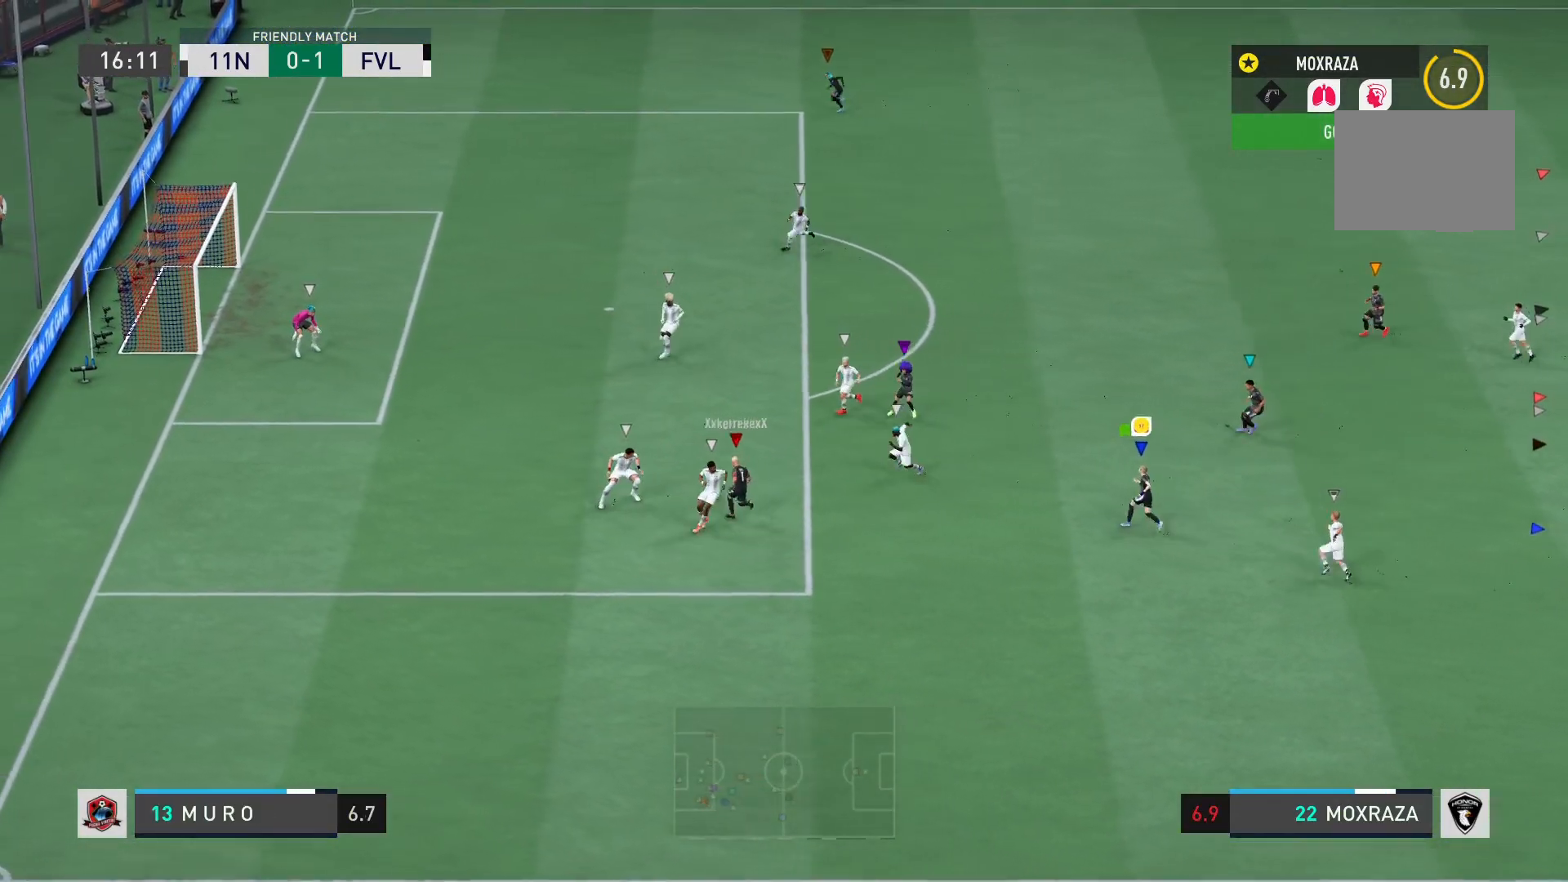
{"buttons": [], "left_stick": "up-left", "right_stick": "center", "events": [[317, "left_stick", "up-left"]]}
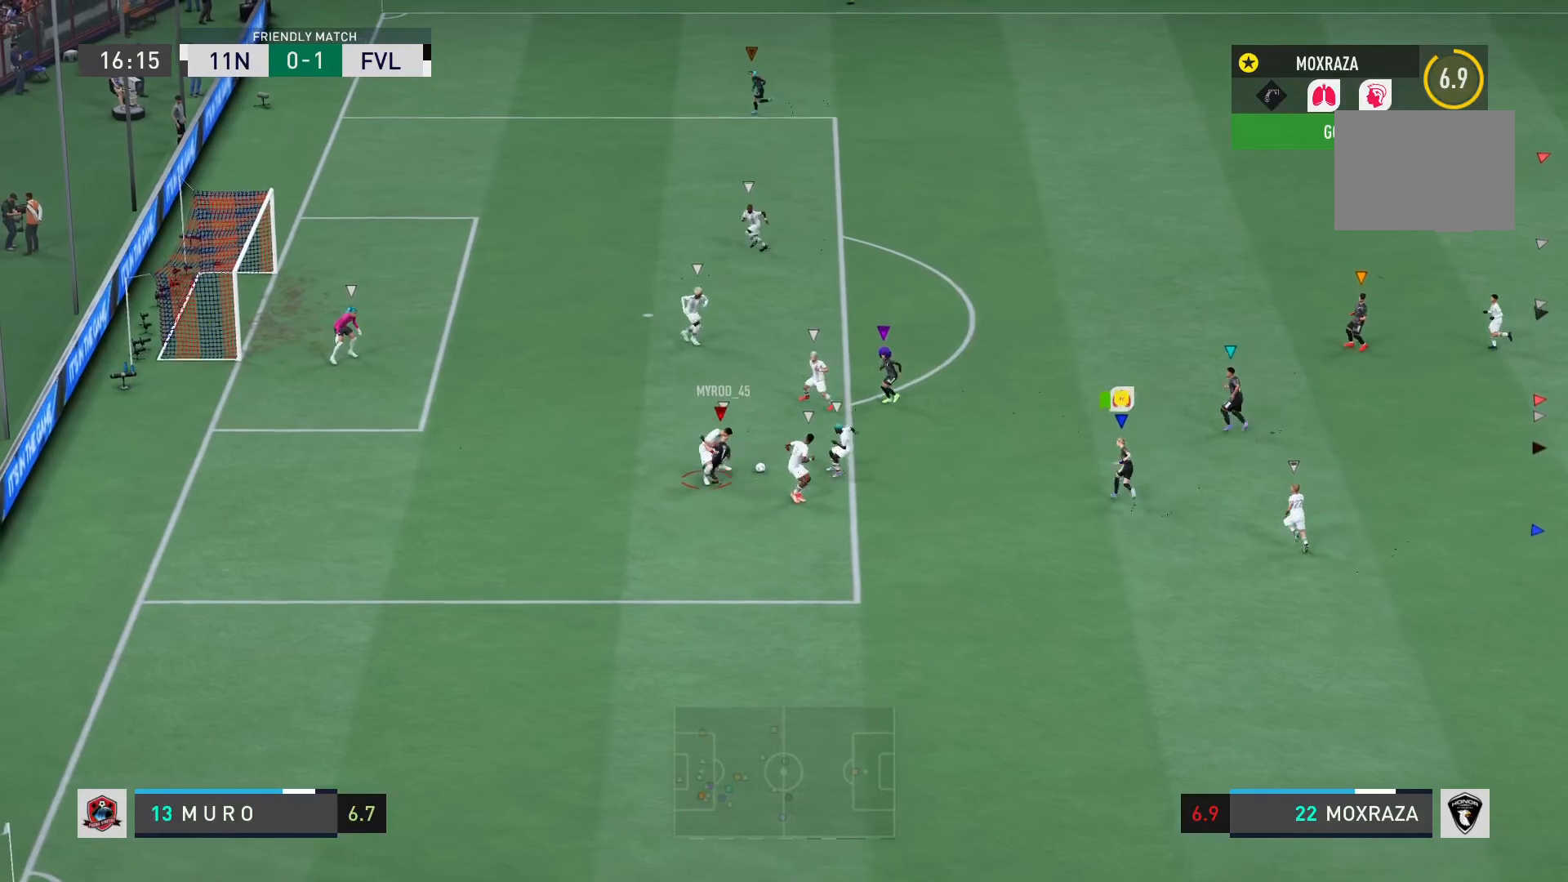
{"buttons": [], "left_stick": "up-left", "right_stick": "center", "events": []}
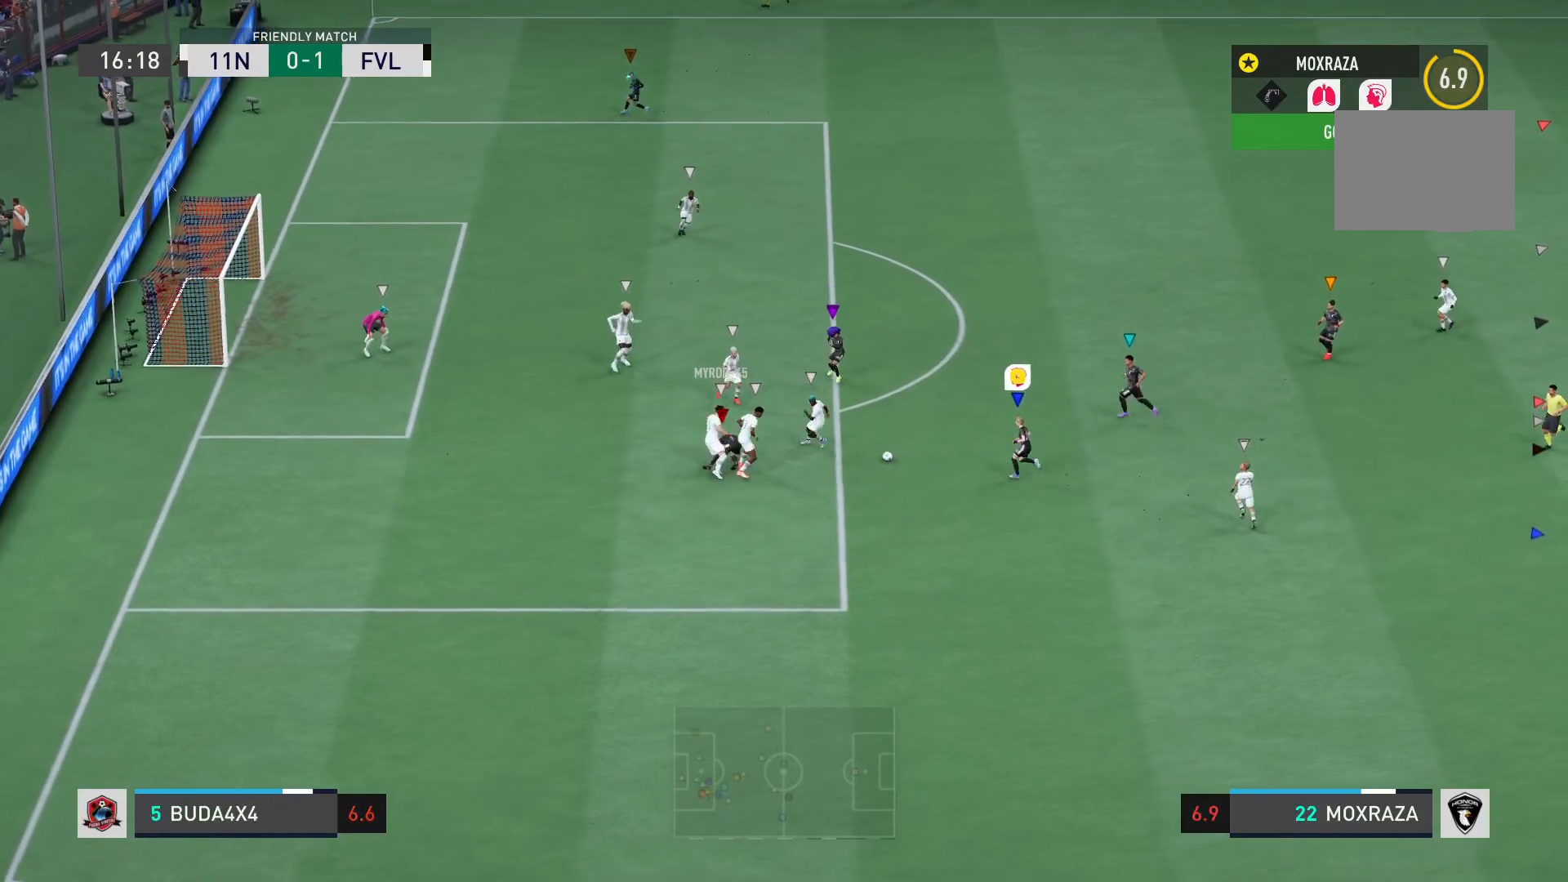
{"buttons": [], "left_stick": "down", "right_stick": "center", "events": [[16, "L2", "down"], [16, "left_stick", "left"], [167, "left_stick", "up"], [200, "L2", "up"], [267, "left_stick", "up-right"], [467, "left_stick", "down"]]}
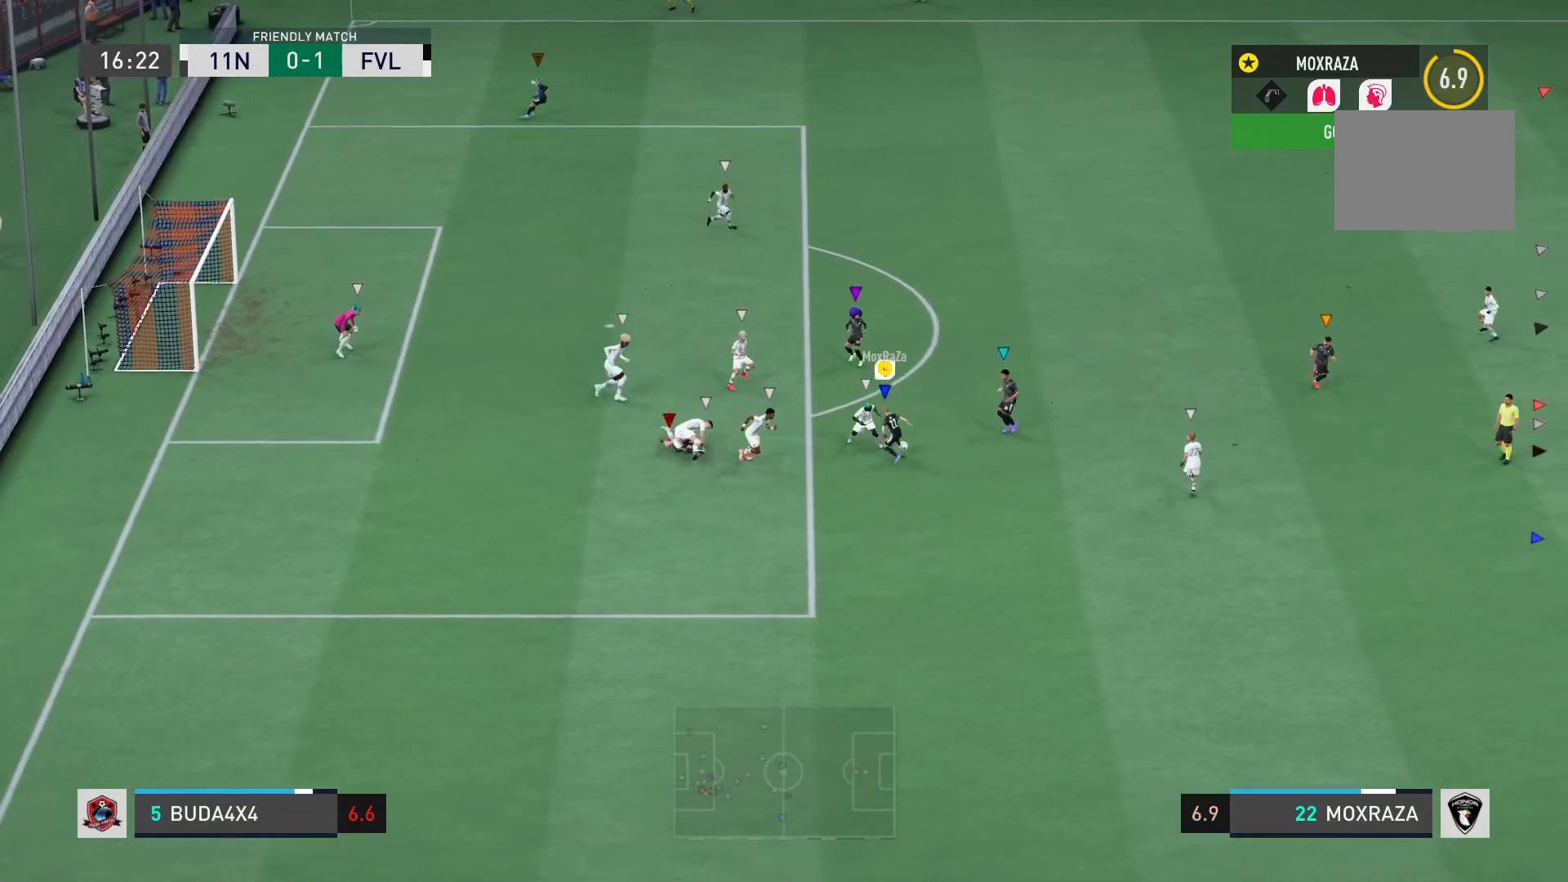
{"buttons": [], "left_stick": "down", "right_stick": "center", "events": []}
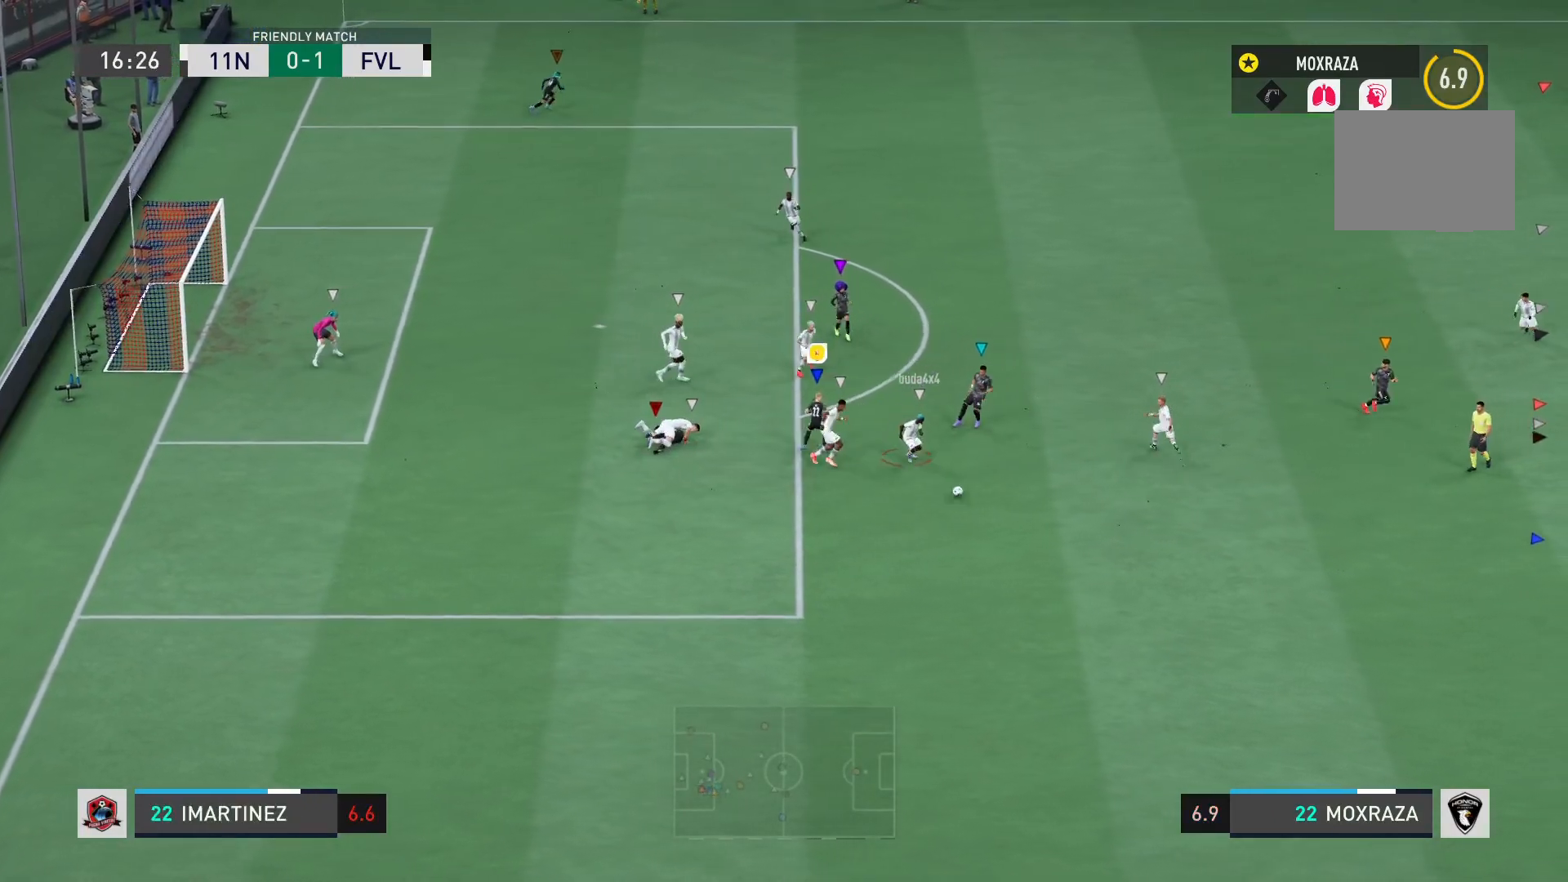
{"buttons": [], "left_stick": "down-right", "right_stick": "center", "events": [[300, "left_stick", "down-right"]]}
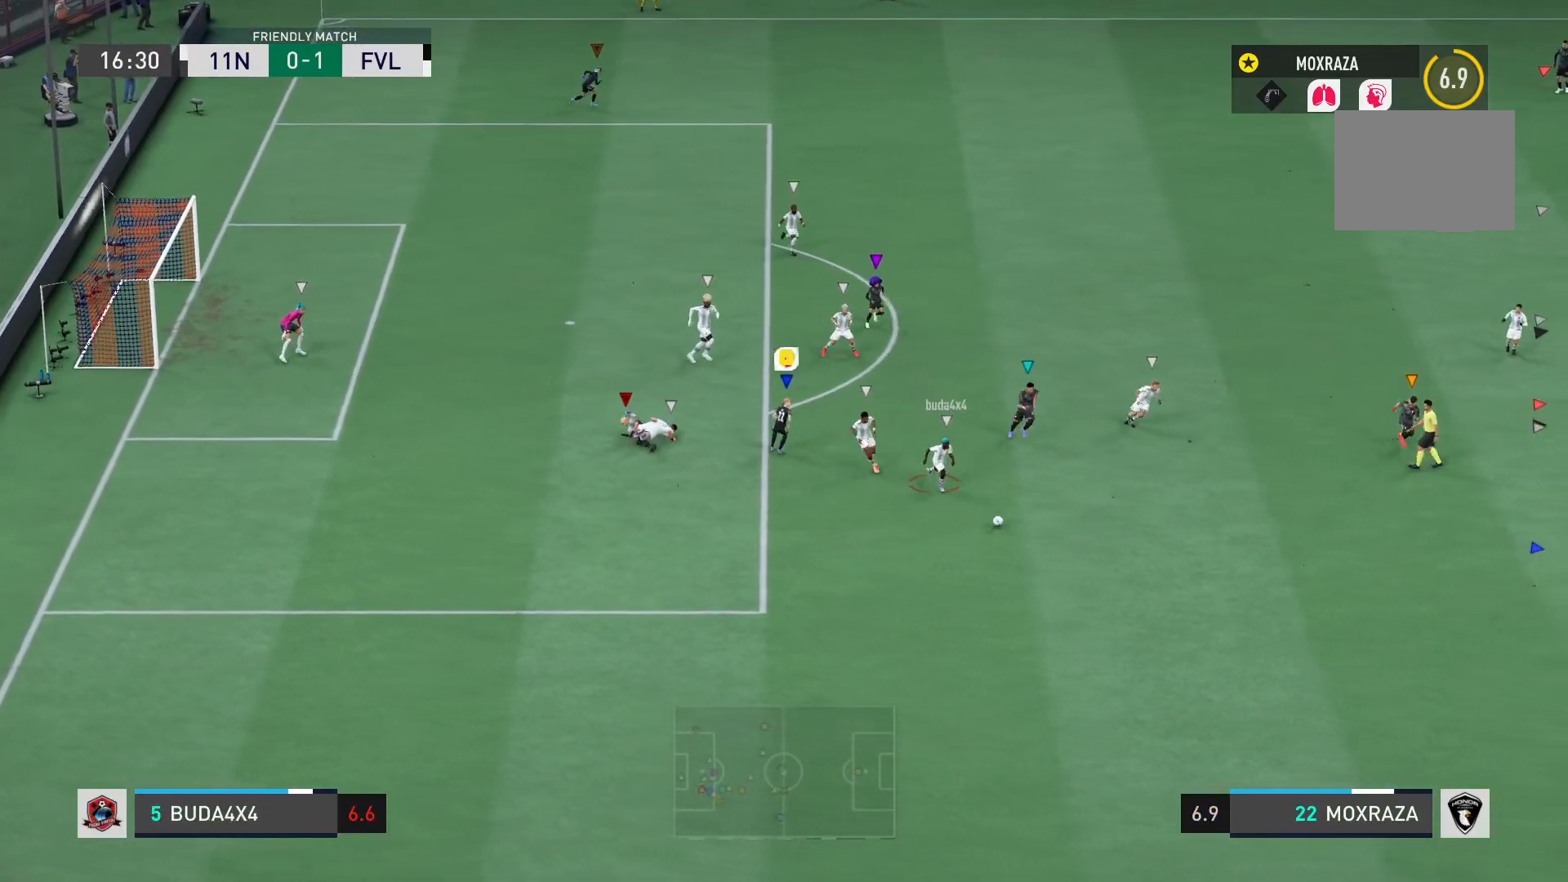
{"buttons": ["R2"], "left_stick": "right", "right_stick": "center", "events": [[150, "R2", "down"], [417, "left_stick", "right"]]}
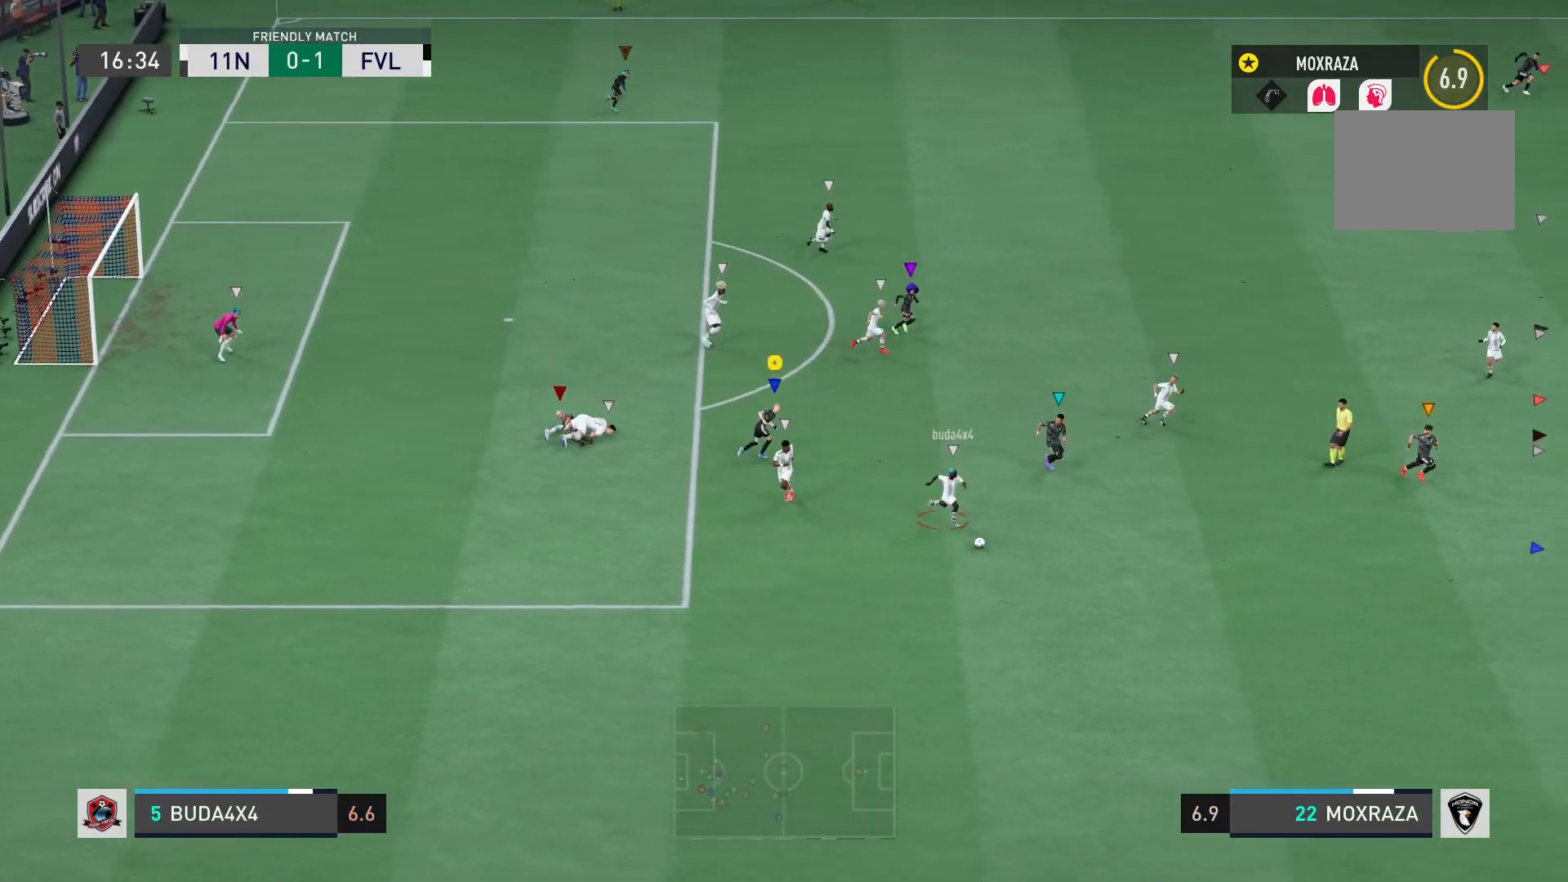
{"buttons": ["R2"], "left_stick": "right", "right_stick": "center", "events": []}